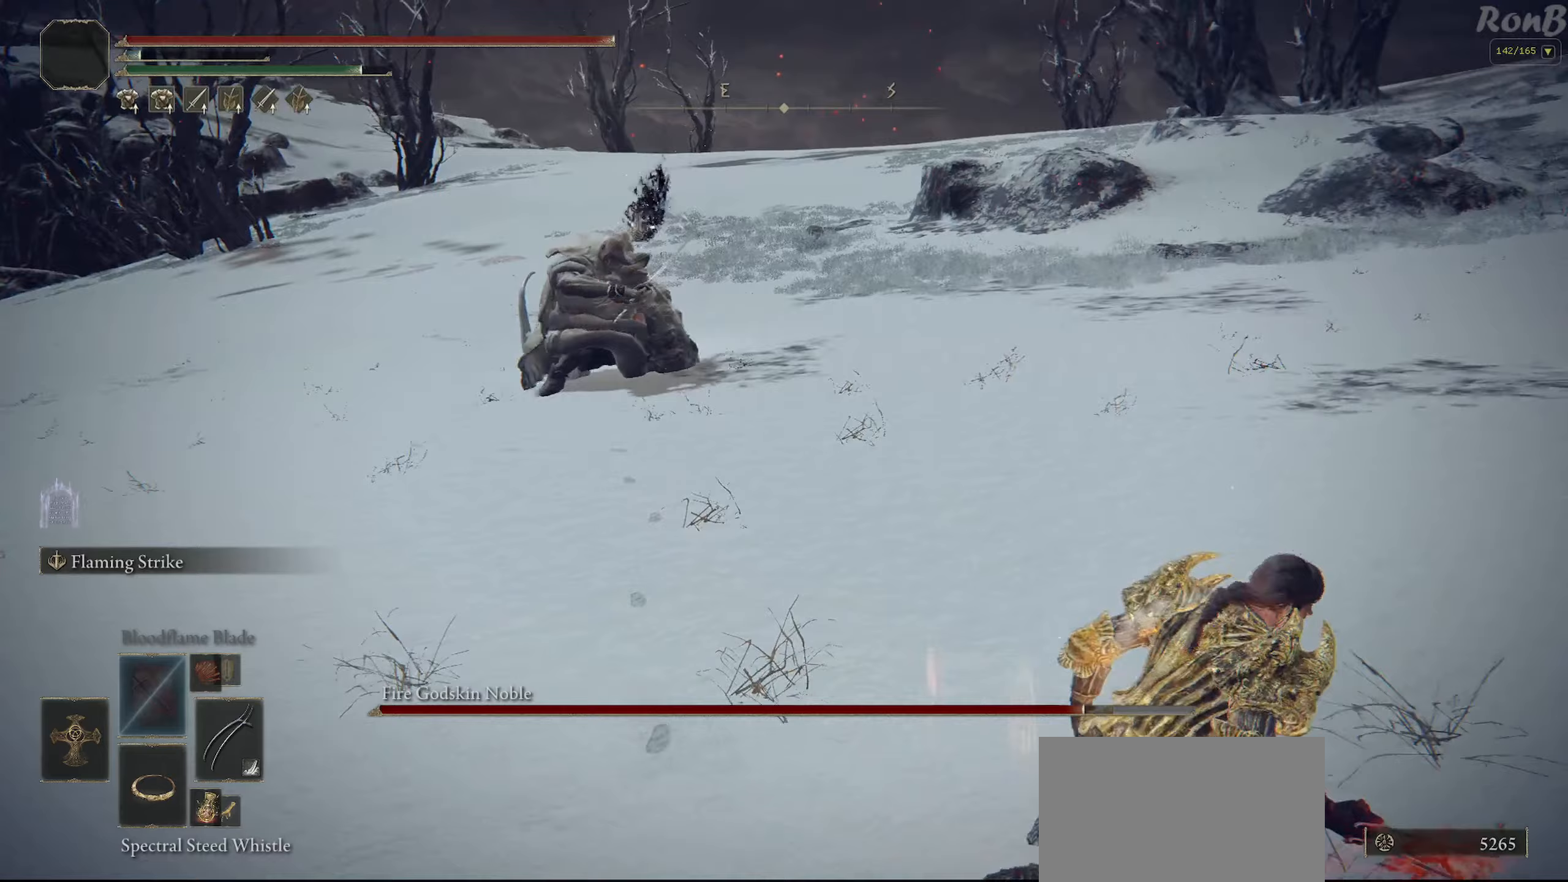
Gameplay with a controller (PlayStation layout); each line is a JSON object with the inputs held at the frame after it. "events" lists button and stick changes between this image and that frame as [ms after this image, input, new state], when the widget could be followed in between.
{"buttons": ["R1"], "left_stick": "down-right", "right_stick": "left", "events": []}
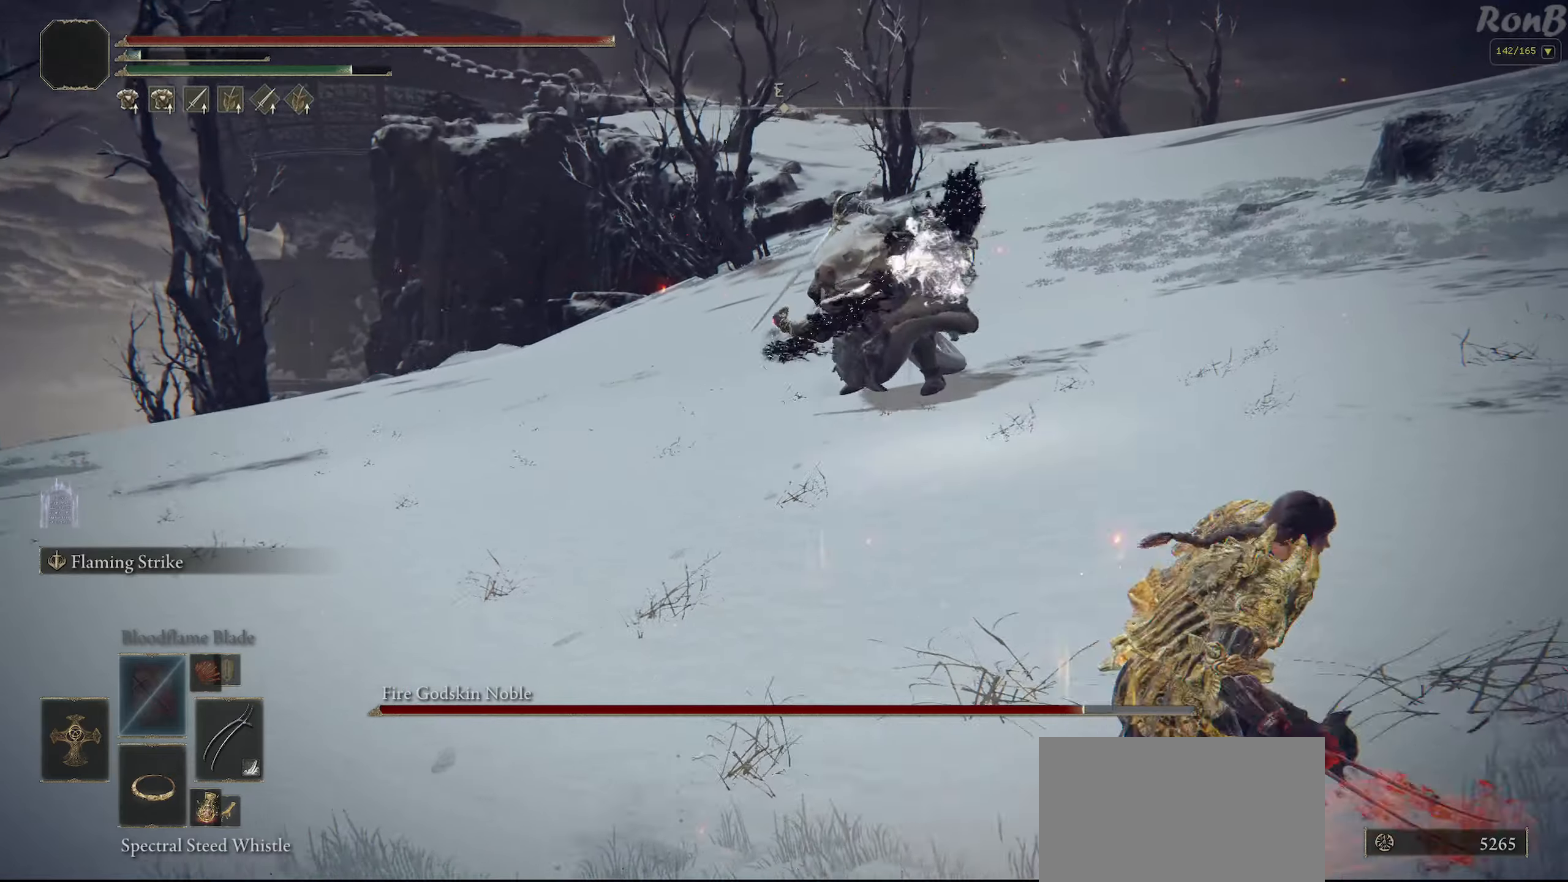
{"buttons": ["R1"], "left_stick": "down-right", "right_stick": "center", "events": [[250, "R2", "down"], [300, "R2", "up"], [500, "right_stick", "center"]]}
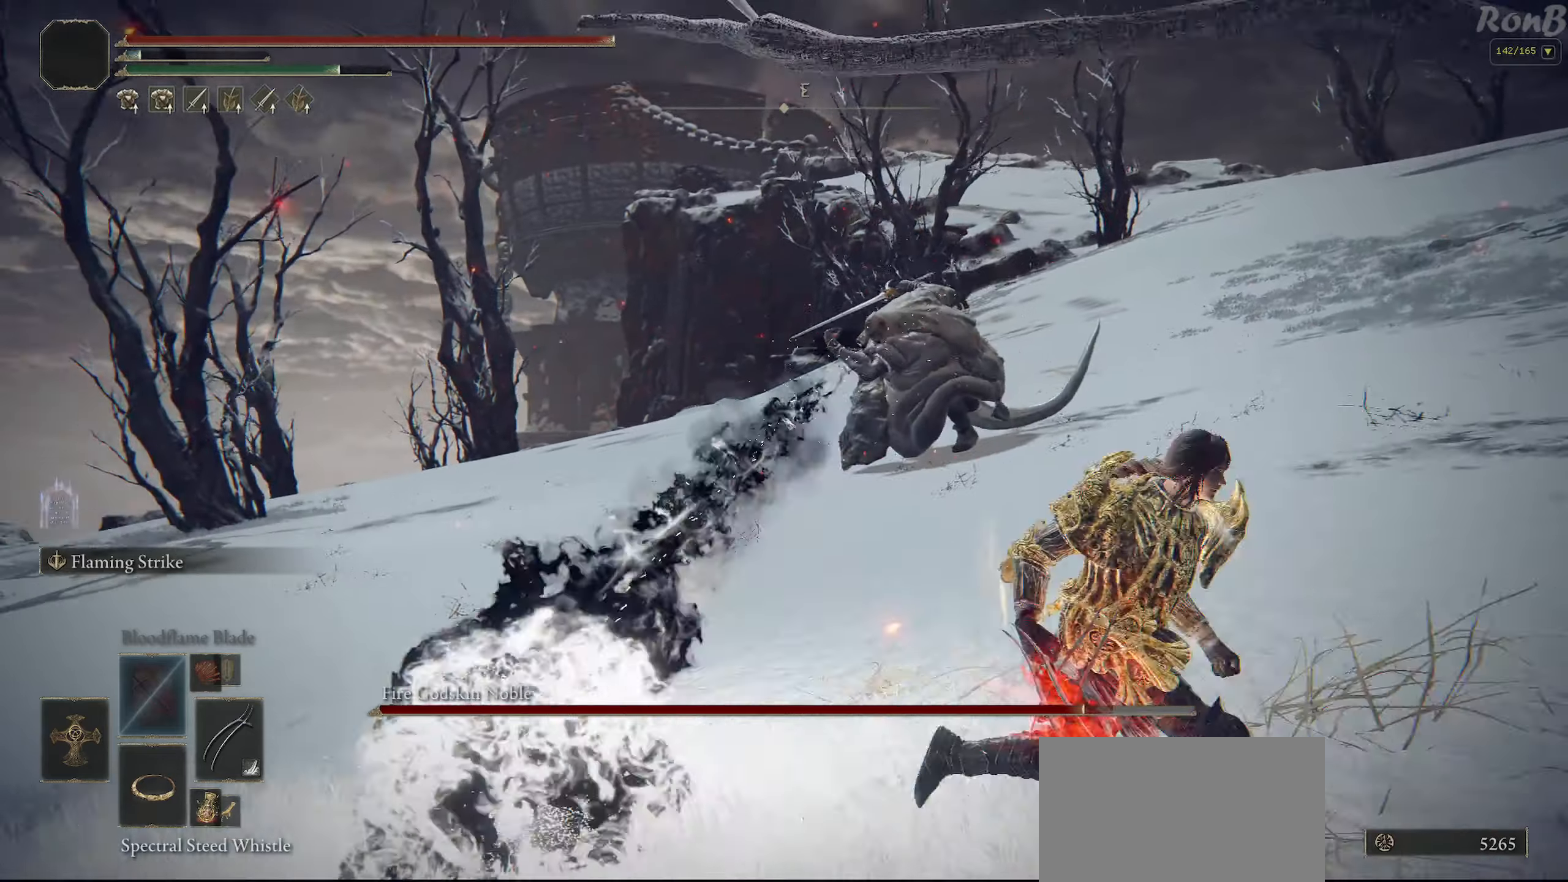
{"buttons": [], "left_stick": "center", "right_stick": "center", "events": [[100, "left_stick", "center"], [133, "TRIANGLE", "down"], [183, "R2", "down"], [250, "DPAD_DOWN", "down"], [300, "R2", "up"], [383, "DPAD_DOWN", "up"], [383, "R2", "down"], [400, "TRIANGLE", "up"], [450, "R1", "up"], [450, "R2", "up"]]}
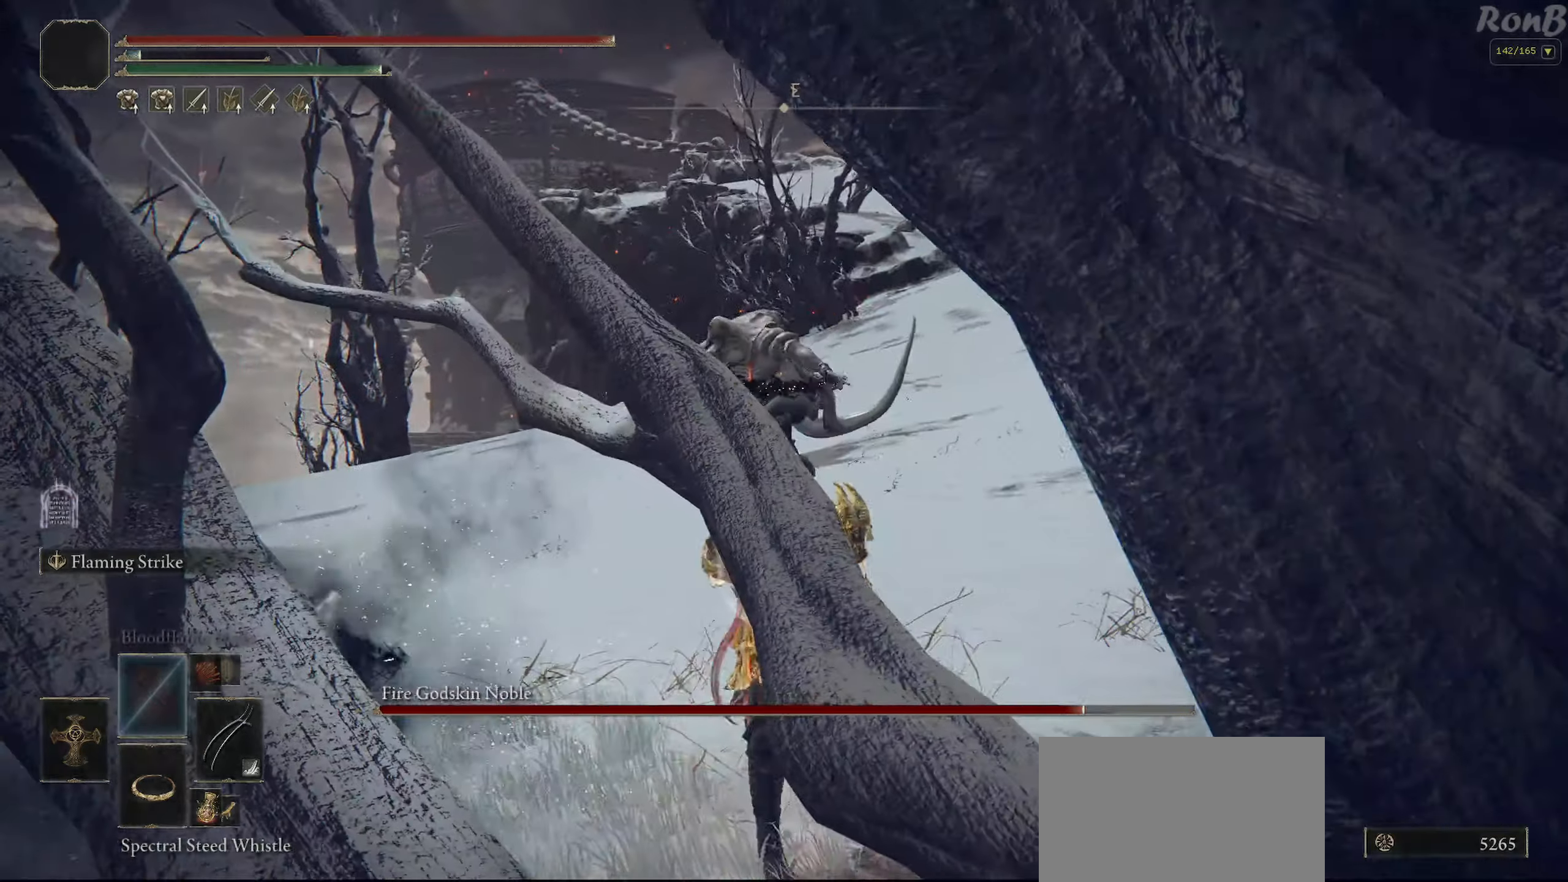
{"buttons": [], "left_stick": "up-right", "right_stick": "down"}
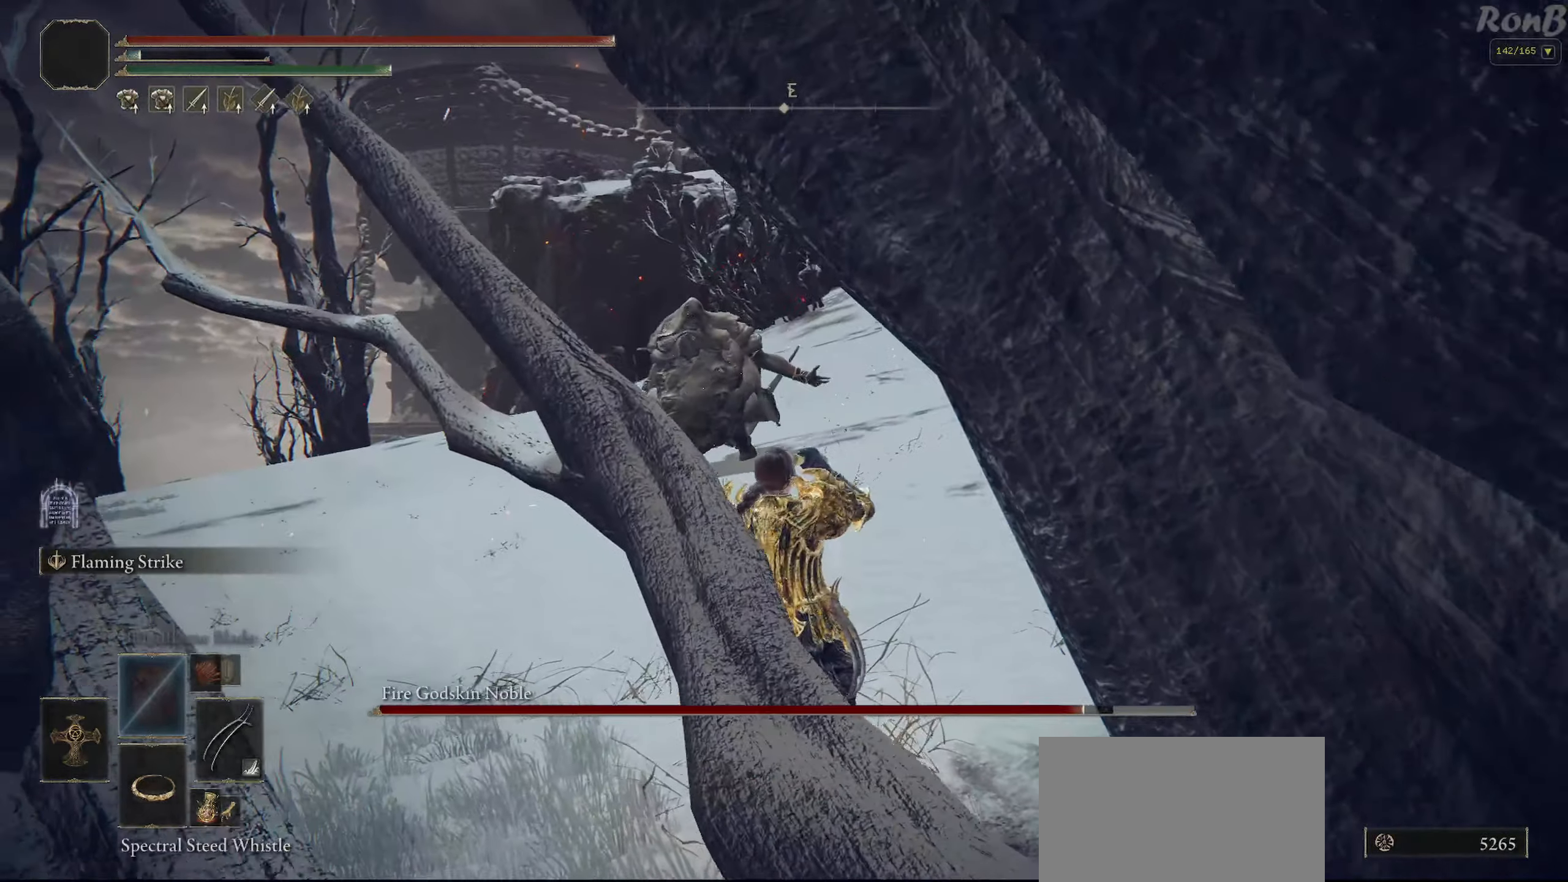
{"buttons": [], "left_stick": "up-right", "right_stick": "down-left", "events": [[150, "right_stick", "down-left"]]}
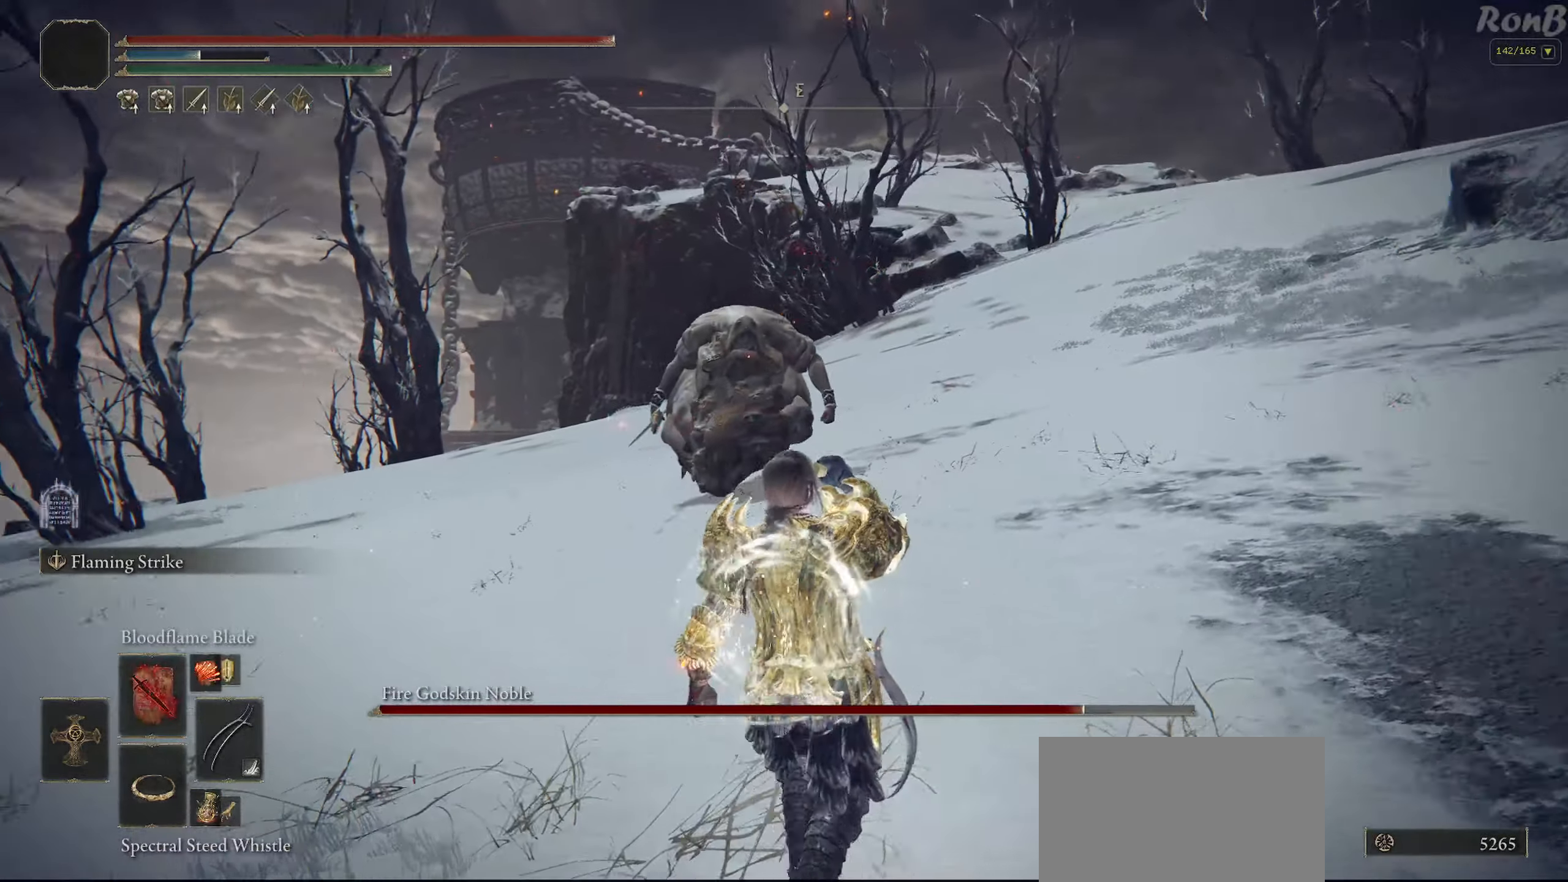
{"buttons": [], "left_stick": "up", "right_stick": "center", "events": [[150, "right_stick", "center"], [500, "left_stick", "up"]]}
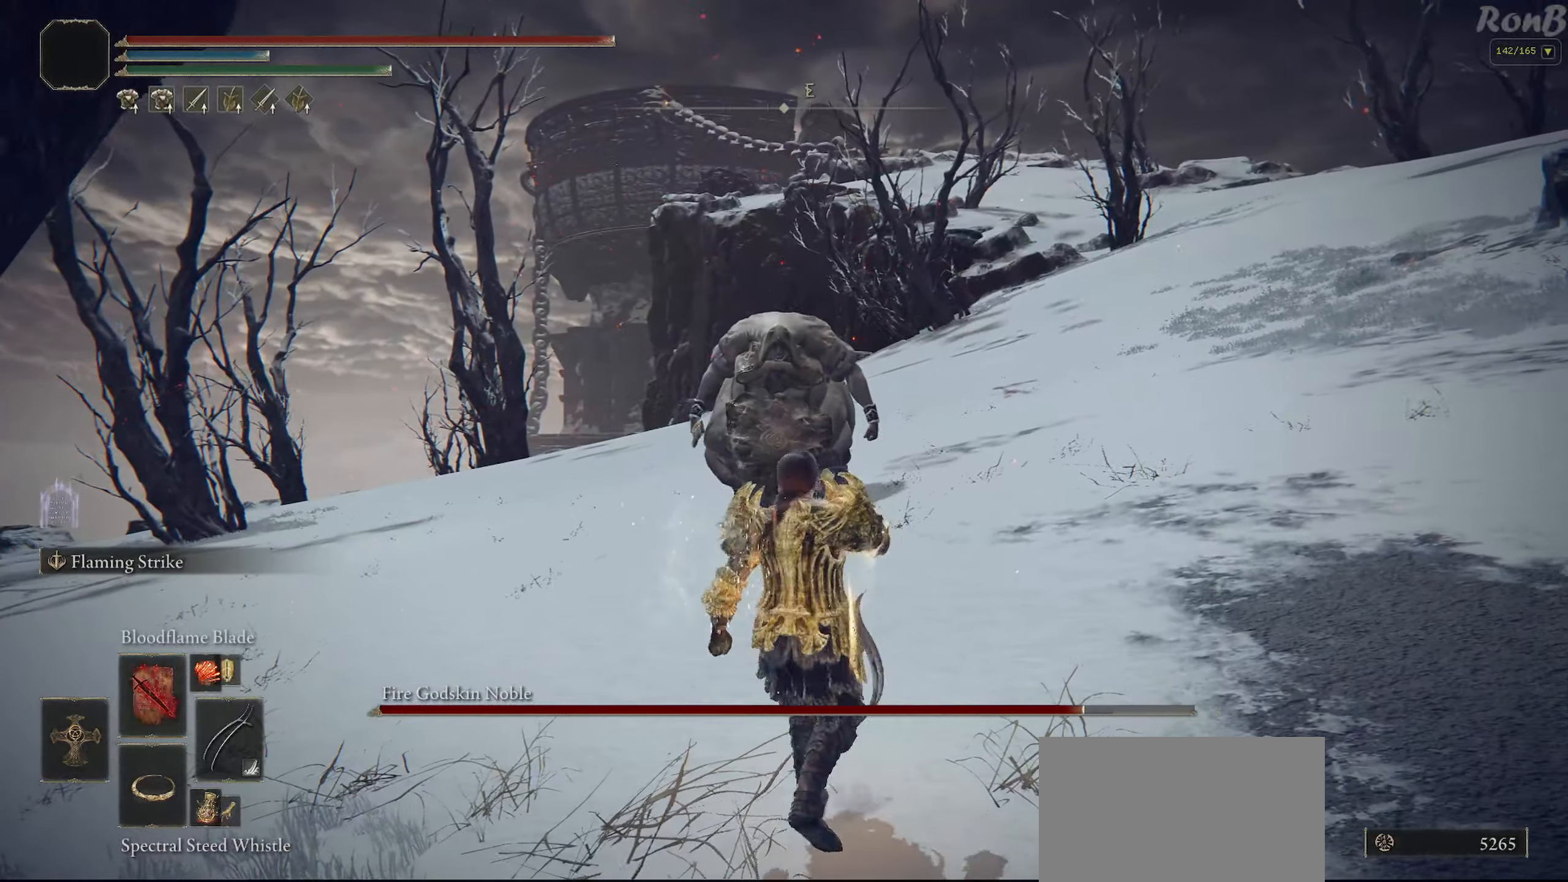
{"buttons": [], "left_stick": "up", "right_stick": "center", "events": [[200, "TRIANGLE", "down"], [250, "R2", "down"], [450, "TRIANGLE", "up"], [483, "R2", "up"]]}
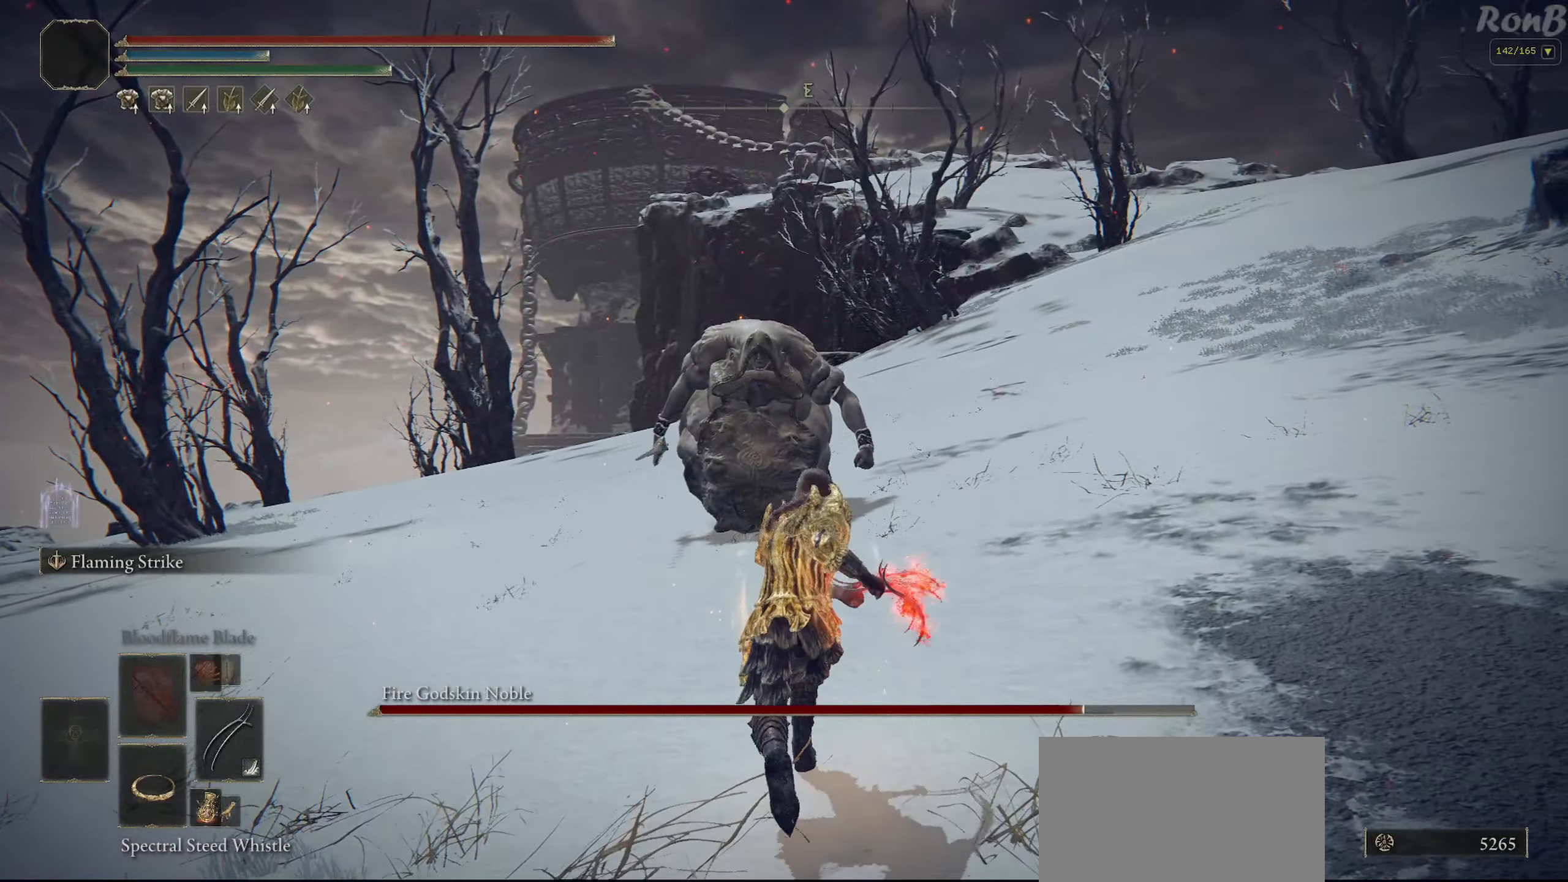
{"buttons": [], "left_stick": "up", "right_stick": "center", "events": [[150, "R3", "down"], [250, "R3", "up"]]}
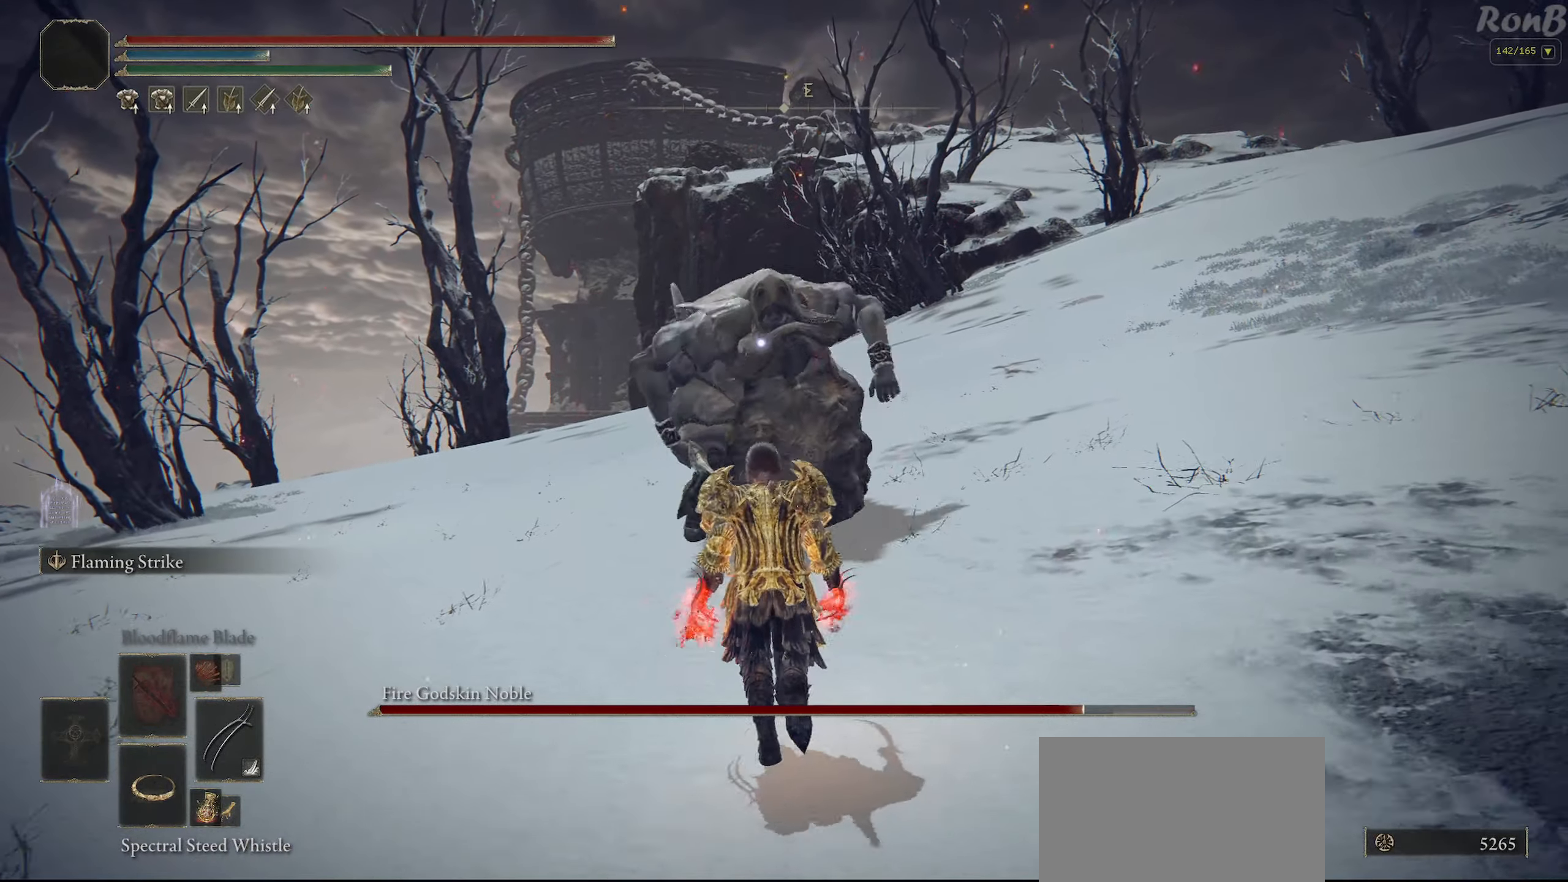
{"buttons": ["R1"], "left_stick": "up", "right_stick": "center", "events": [[200, "left_stick", "right"], [350, "left_stick", "up-right"], [450, "R1", "down"], [450, "left_stick", "up"]]}
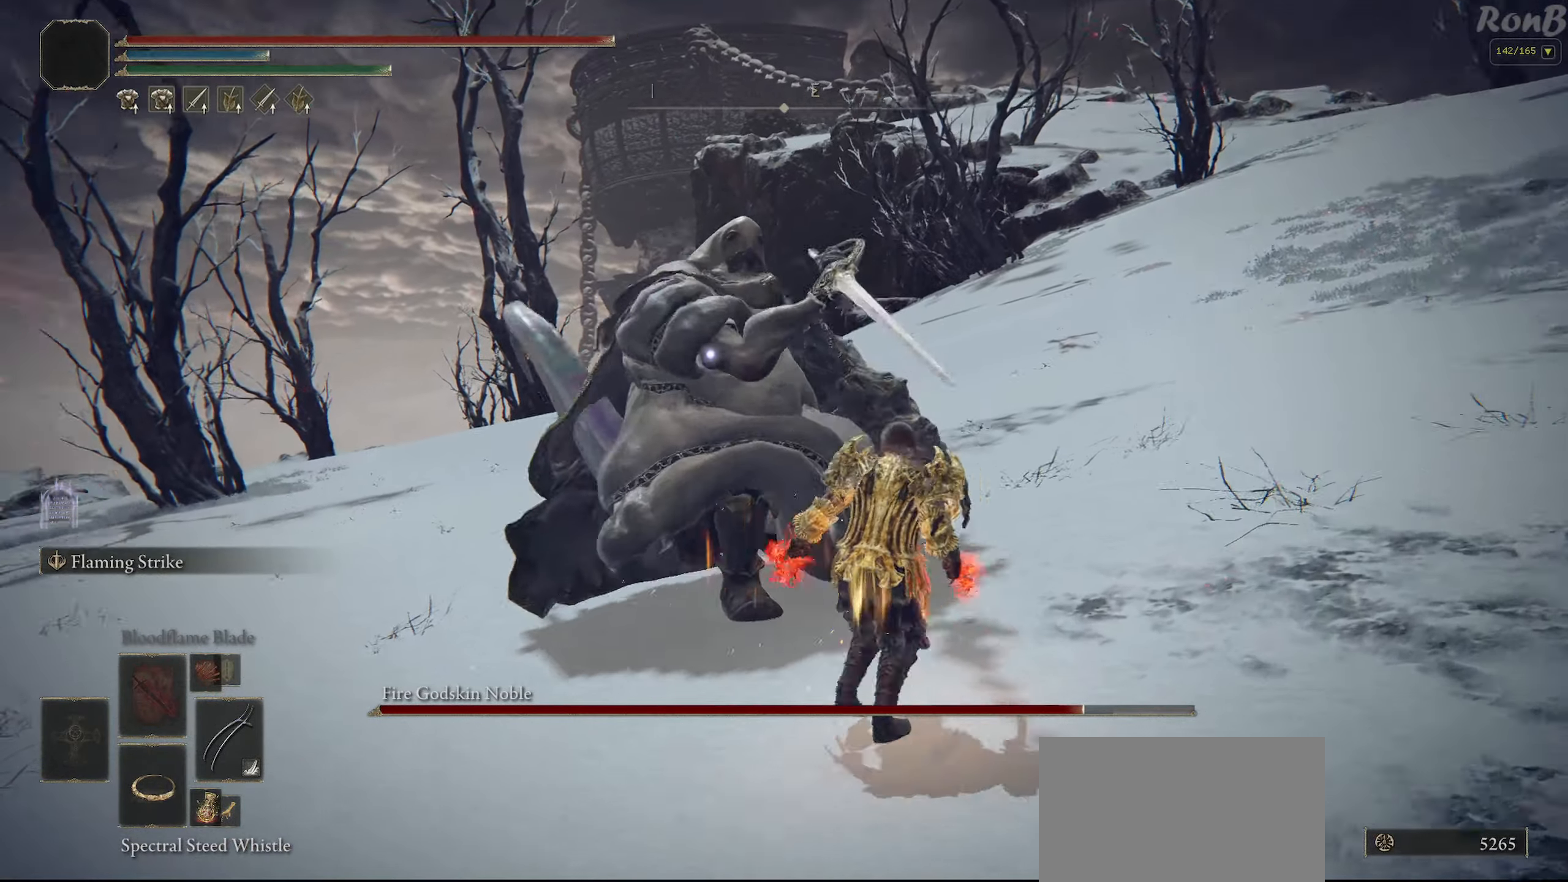
{"buttons": ["R1"], "left_stick": "up", "right_stick": "center", "events": [[83, "R1", "up"], [500, "R1", "down"]]}
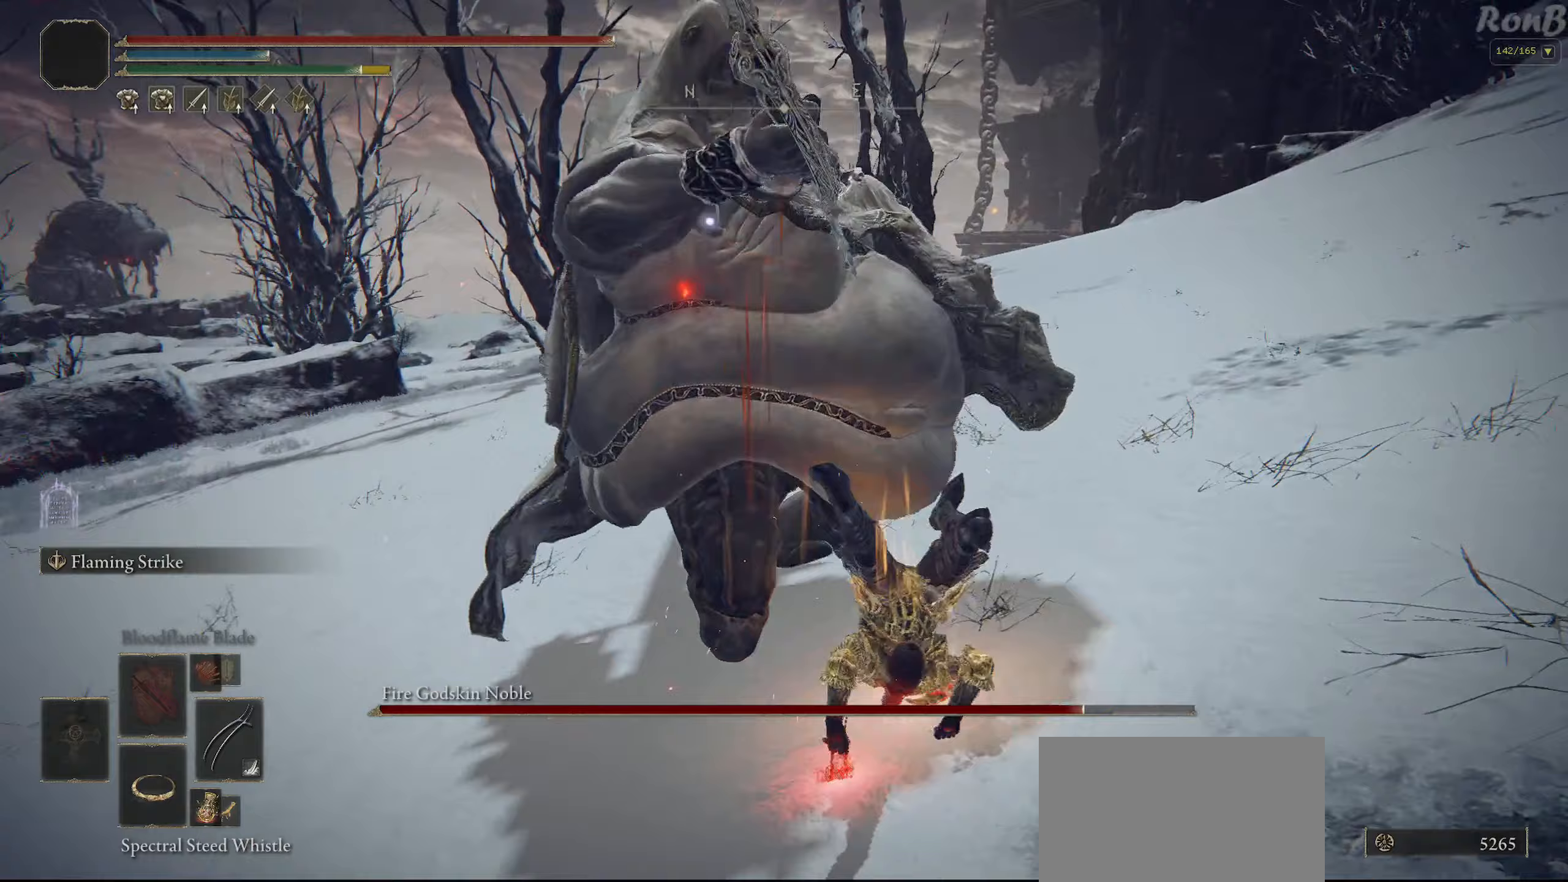
{"buttons": ["R1"], "left_stick": "up-right", "right_stick": "center", "events": [[50, "left_stick", "right"], [500, "left_stick", "up-right"]]}
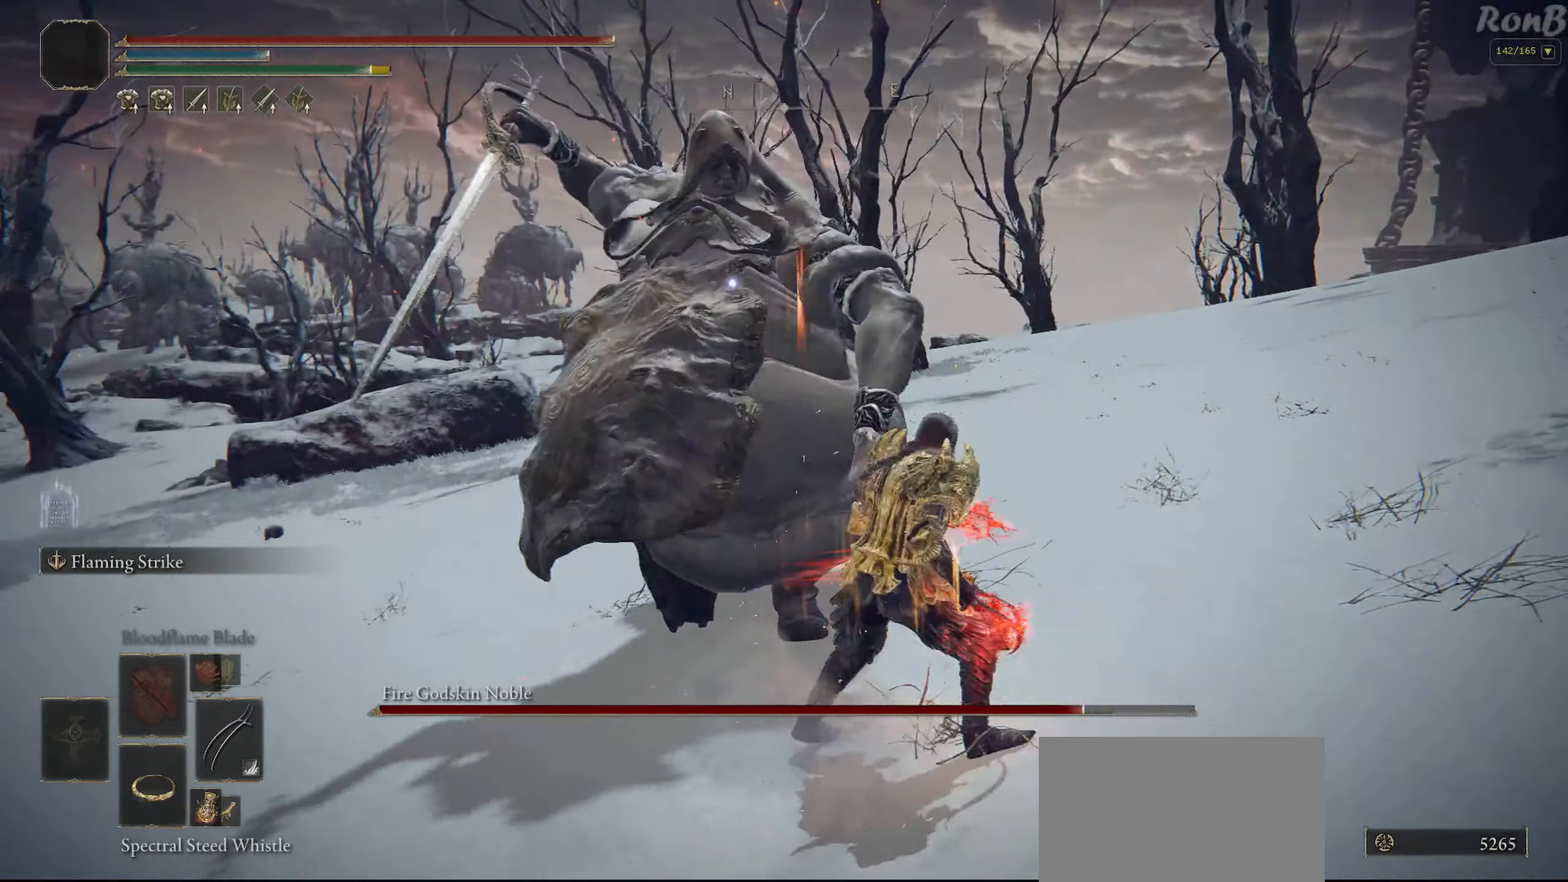
{"buttons": [], "left_stick": "up", "right_stick": "center", "events": [[200, "R1", "up"], [300, "R1", "down"], [383, "R1", "up"], [450, "left_stick", "up"]]}
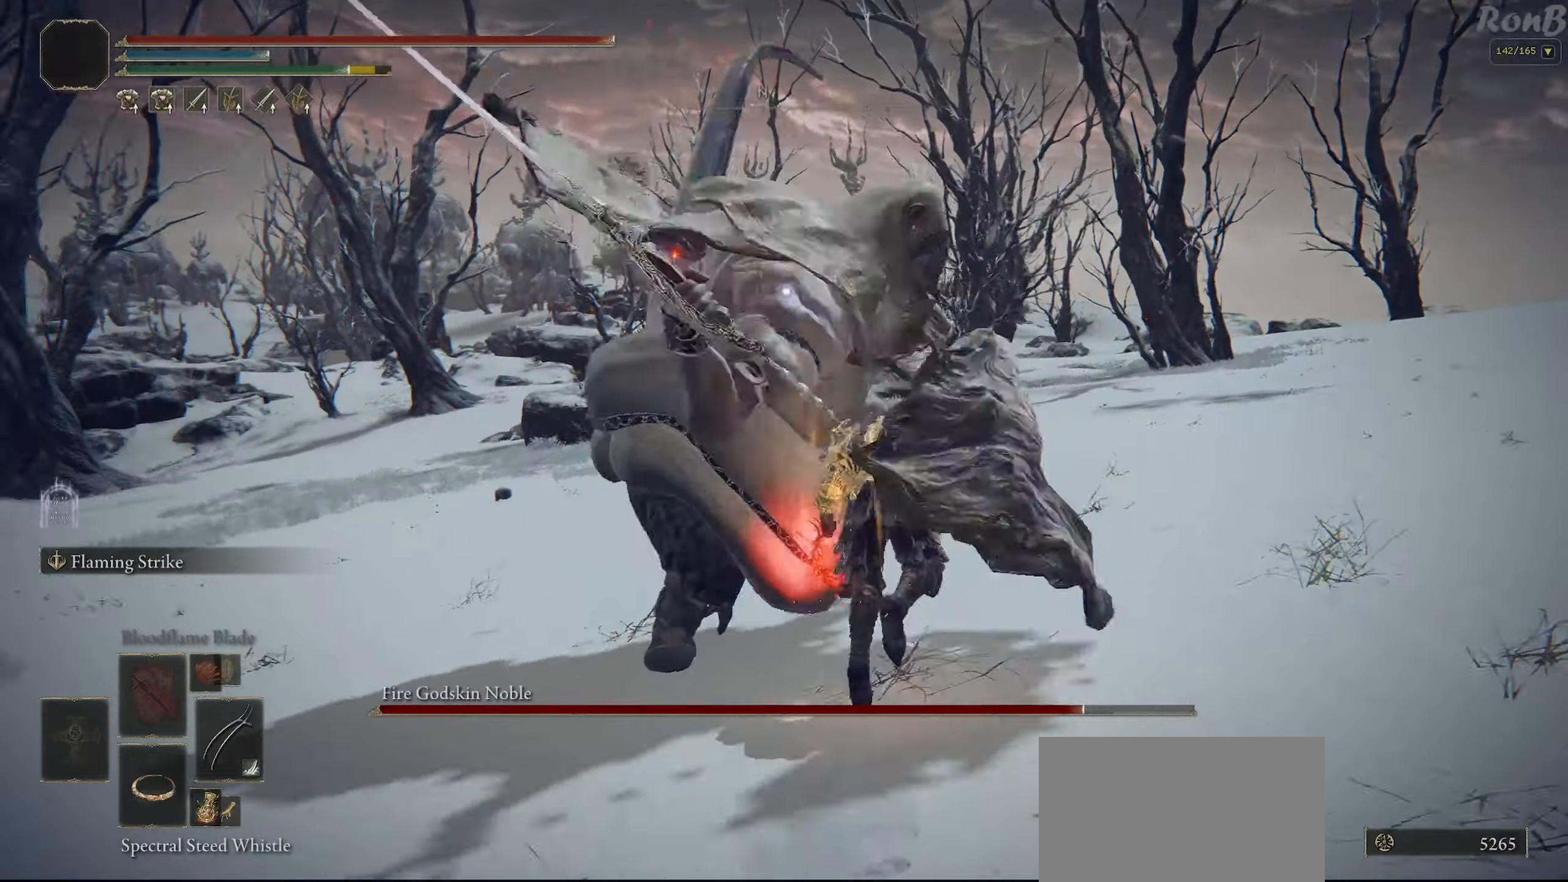
{"buttons": ["CIRCLE"], "left_stick": "up-right", "right_stick": "center", "events": [[333, "left_stick", "up-right"], [500, "CIRCLE", "down"]]}
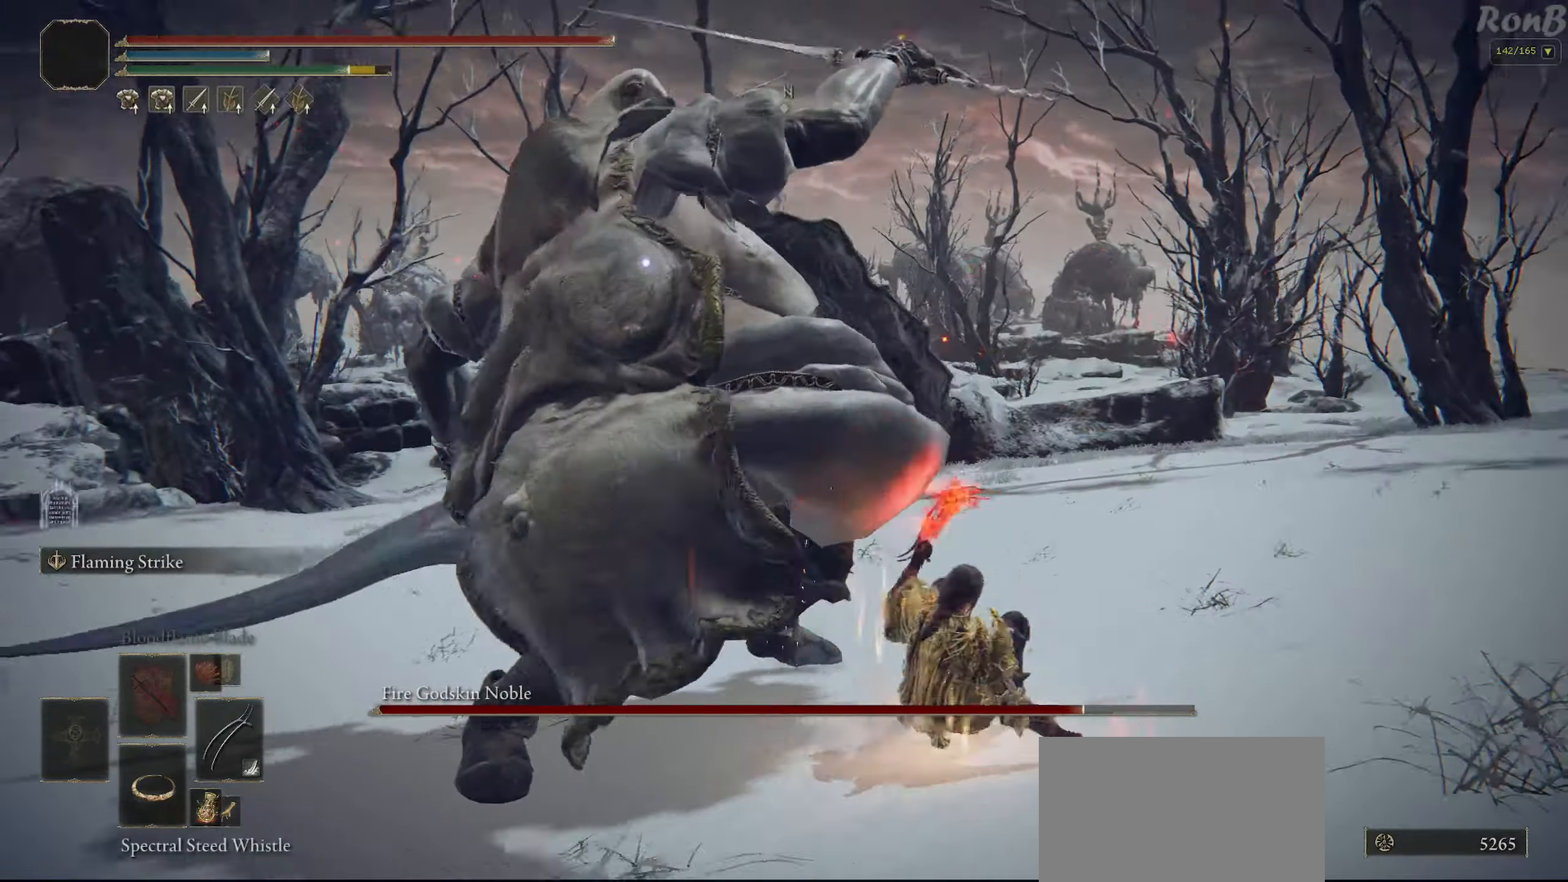
{"buttons": [], "left_stick": "up-right", "right_stick": "center", "events": [[100, "CIRCLE", "up"]]}
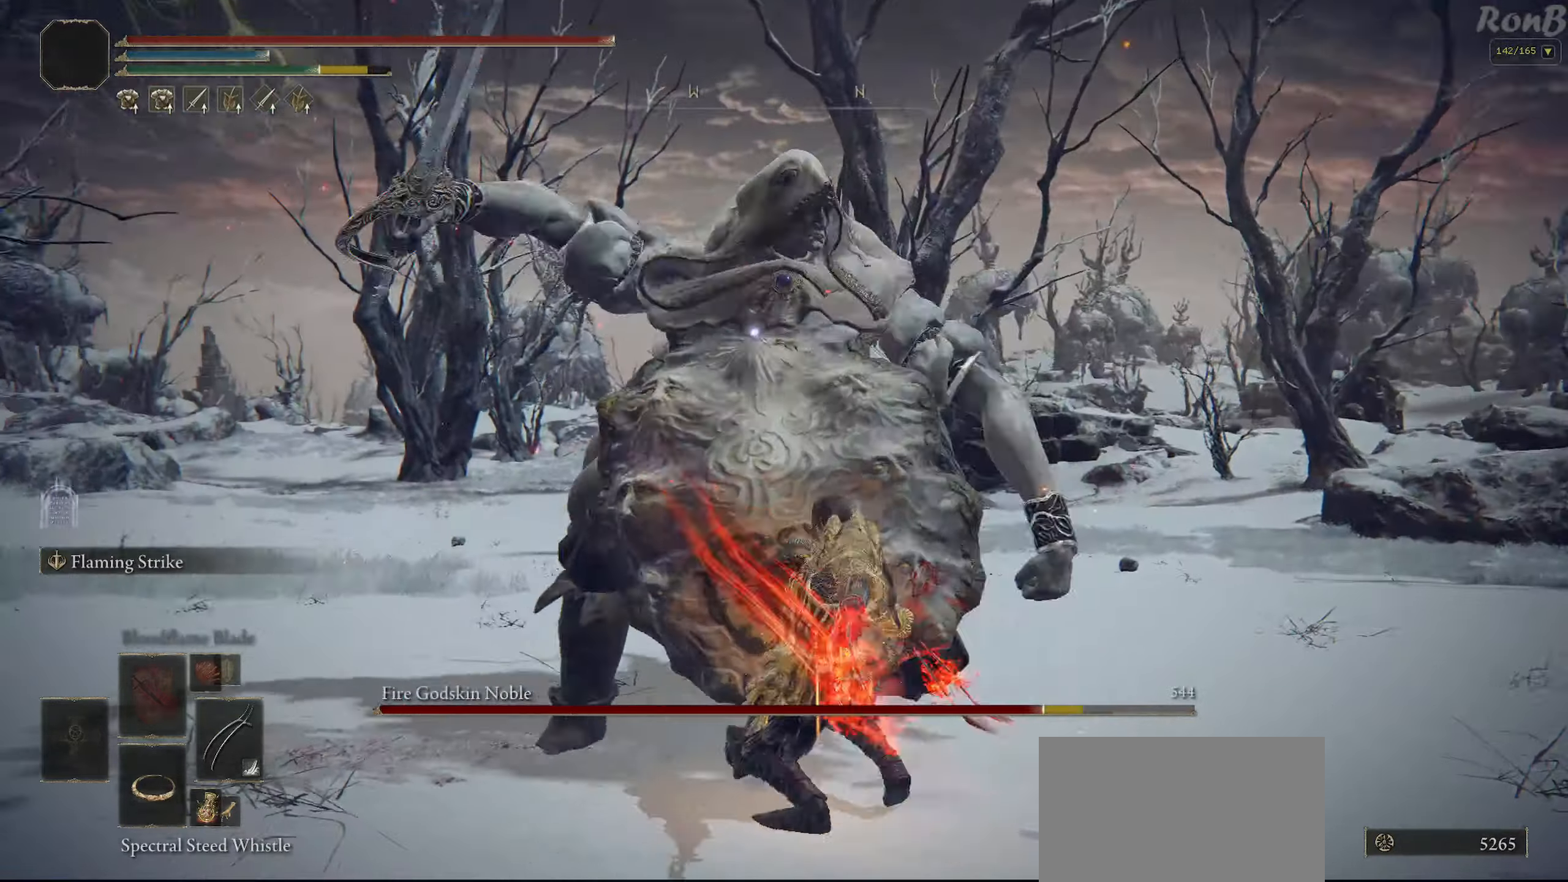
{"buttons": ["R1"], "left_stick": "right", "right_stick": "center", "events": [[150, "left_stick", "right"], [450, "R1", "down"]]}
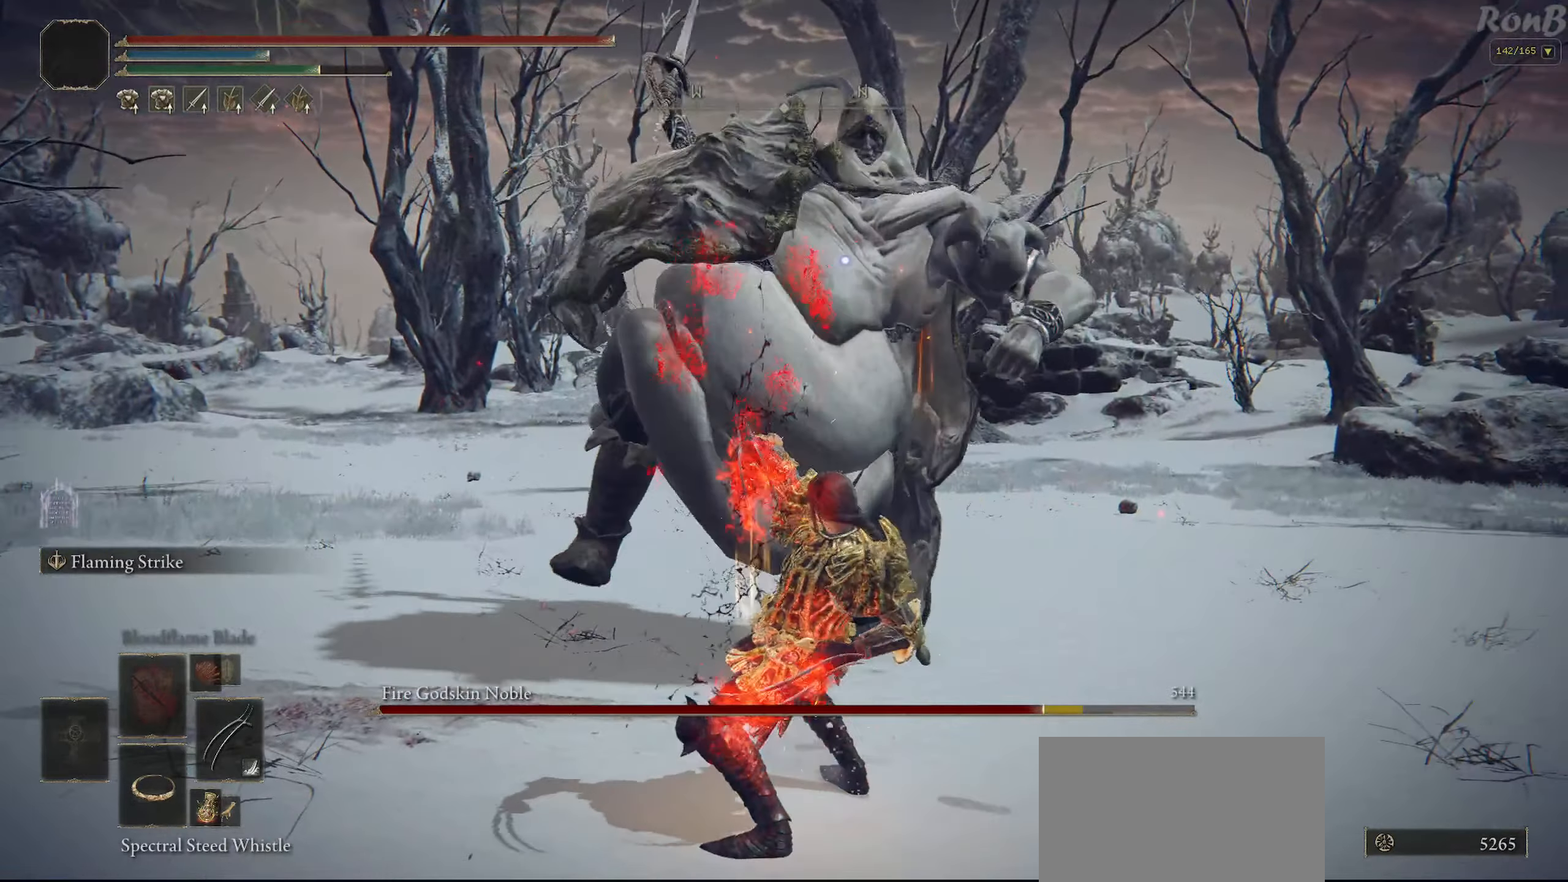
{"buttons": ["L2"], "left_stick": "up", "right_stick": "center", "events": [[50, "R1", "up"], [100, "left_stick", "up-right"], [200, "left_stick", "up"], [500, "L2", "down"]]}
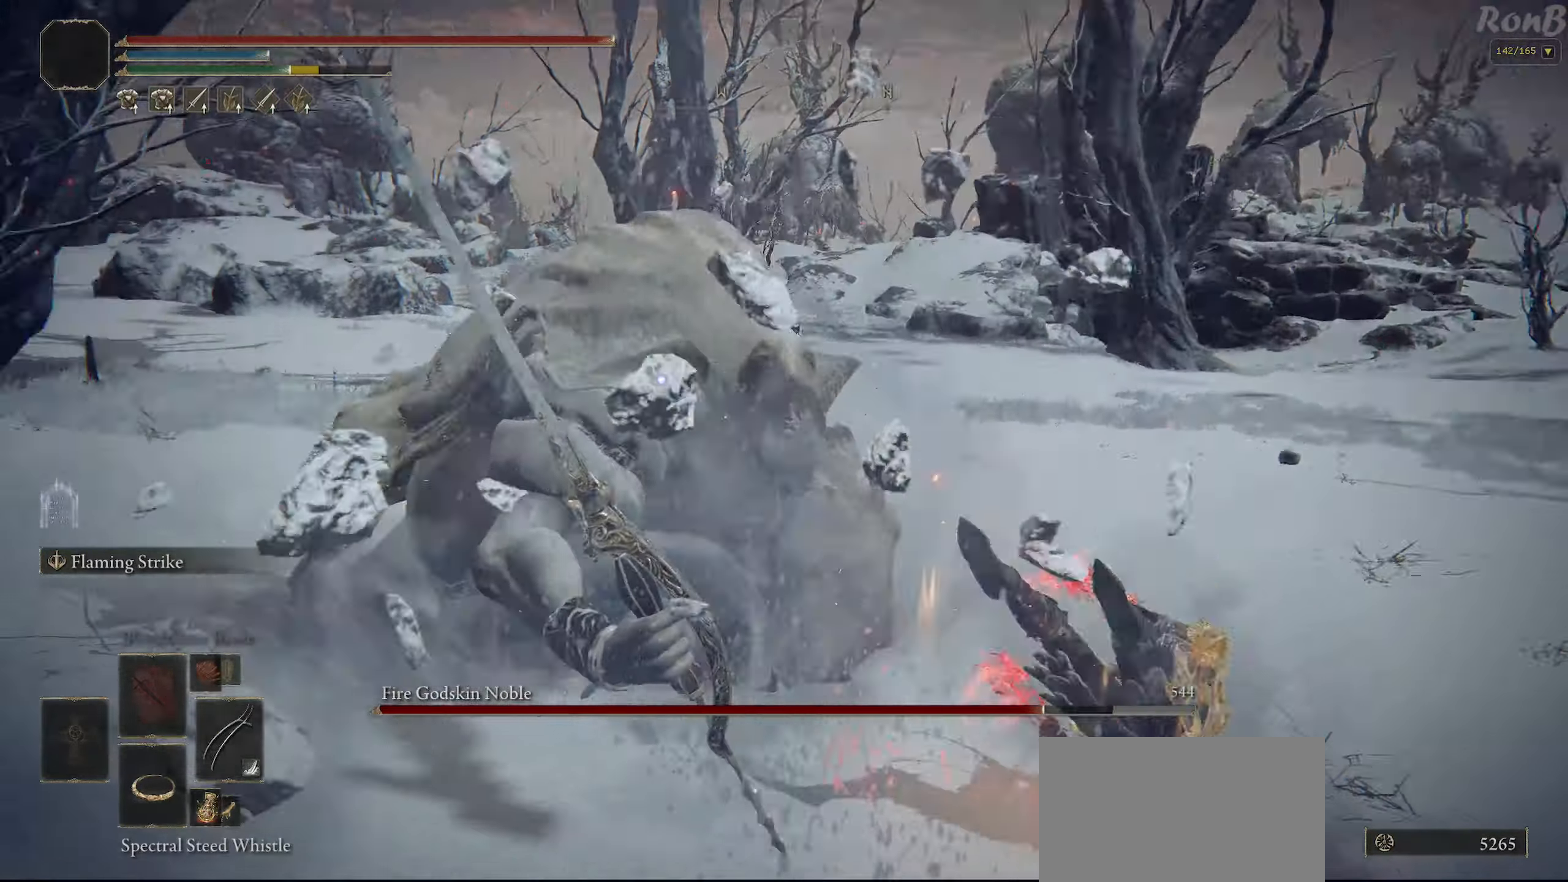
{"buttons": ["R1"], "left_stick": "down-right", "right_stick": "center", "events": [[33, "L2", "up"], [50, "left_stick", "right"], [100, "left_stick", "down-right"], [283, "R1", "down"], [300, "R3", "down"], [400, "R3", "up"]]}
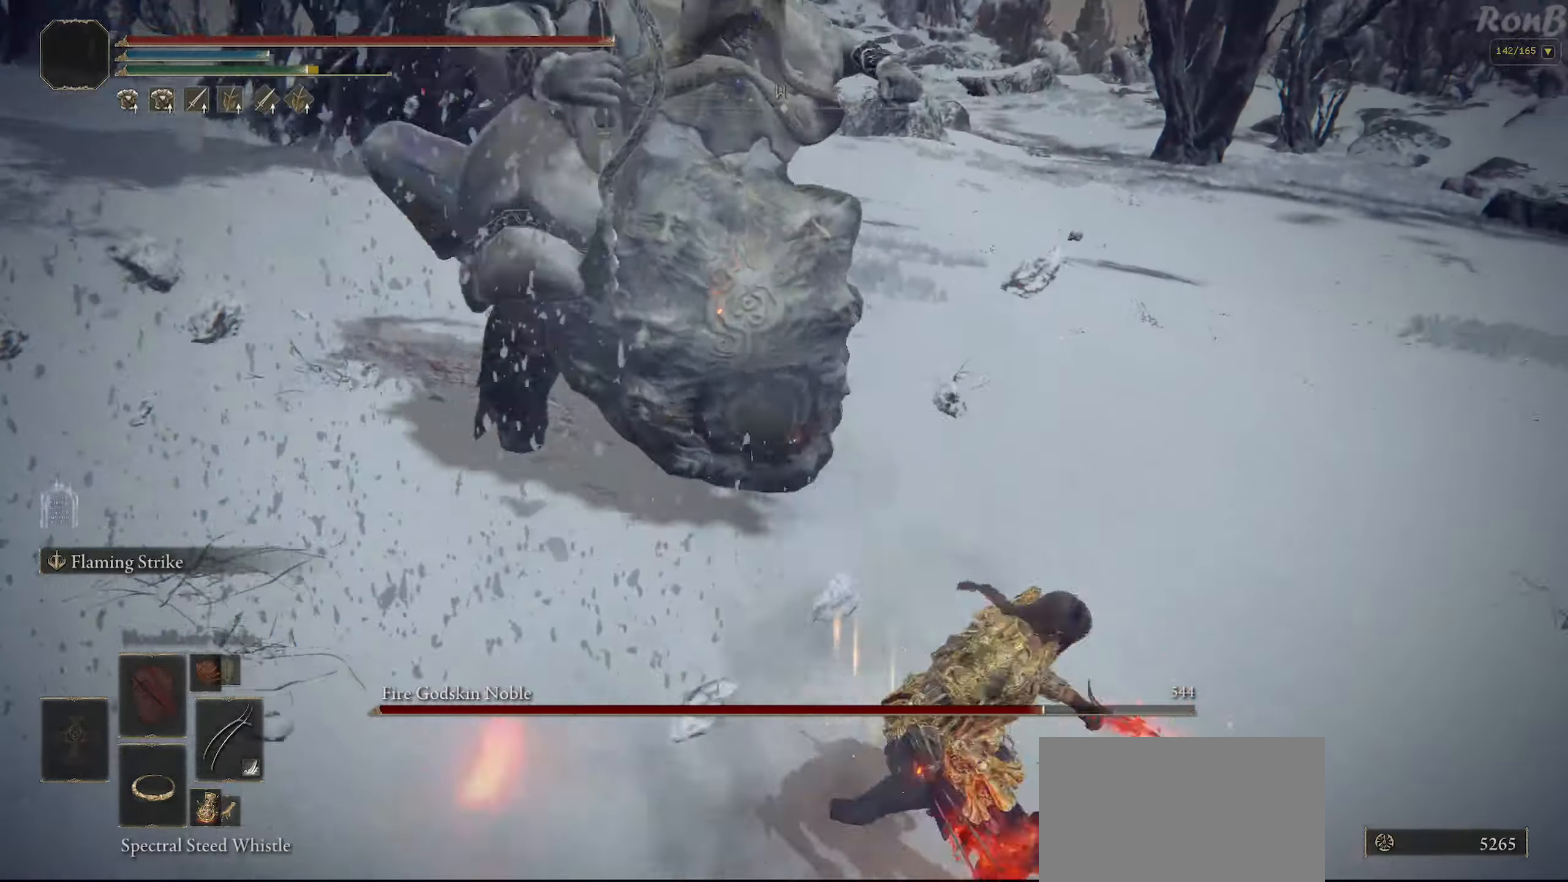
{"buttons": ["R1"], "left_stick": "down-left", "right_stick": "center", "events": [[200, "left_stick", "down"], [350, "left_stick", "down-left"]]}
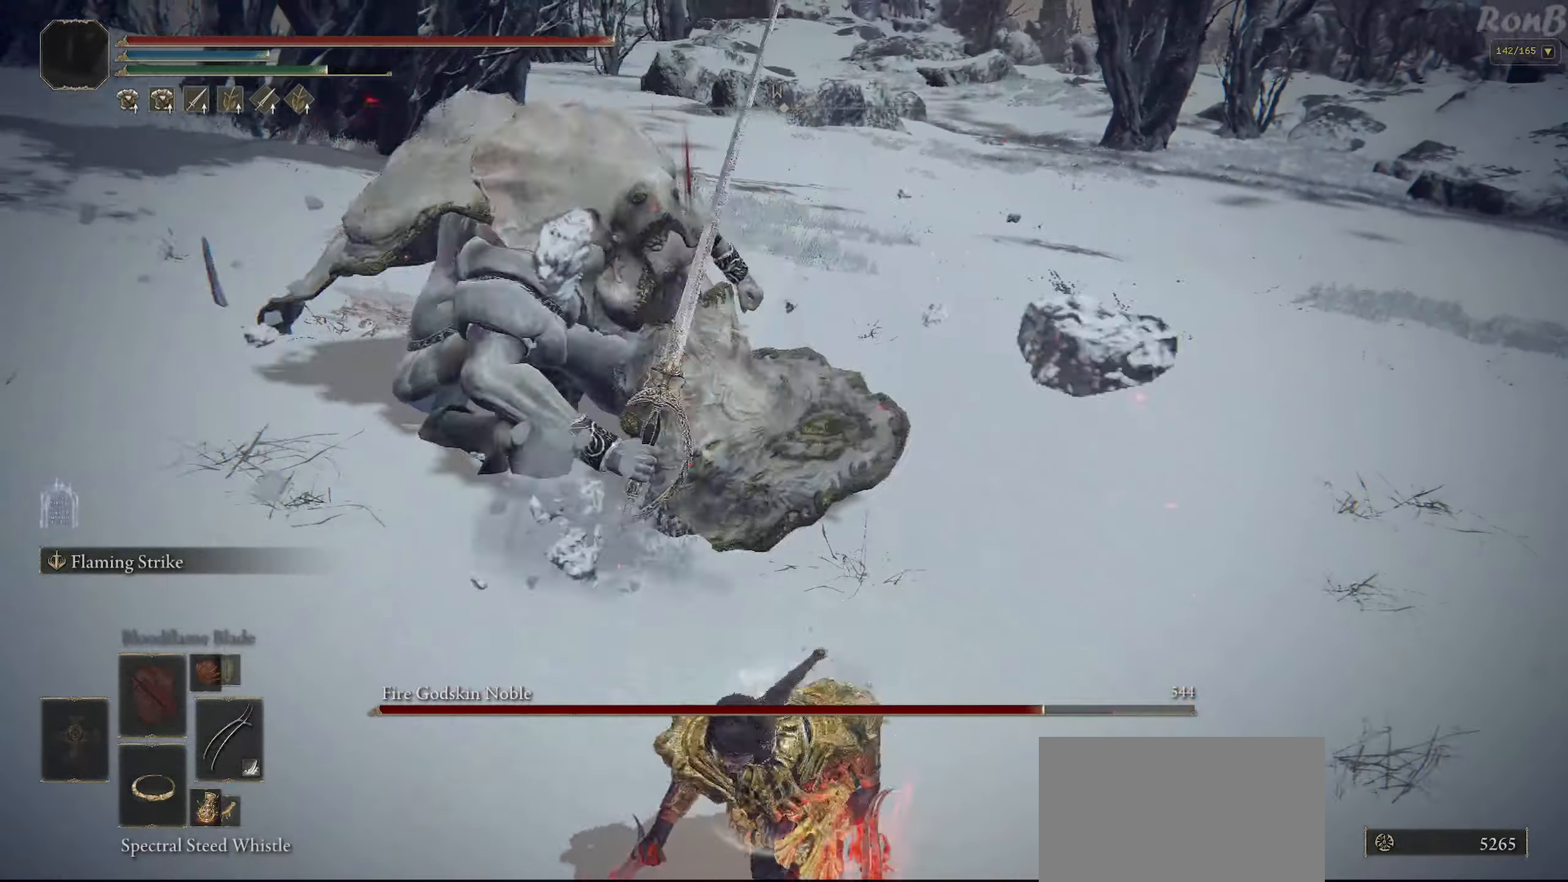
{"buttons": ["R1"], "left_stick": "up", "right_stick": "center", "events": [[100, "left_stick", "up-left"], [183, "left_stick", "up"], [283, "CIRCLE", "down"], [400, "CIRCLE", "up"]]}
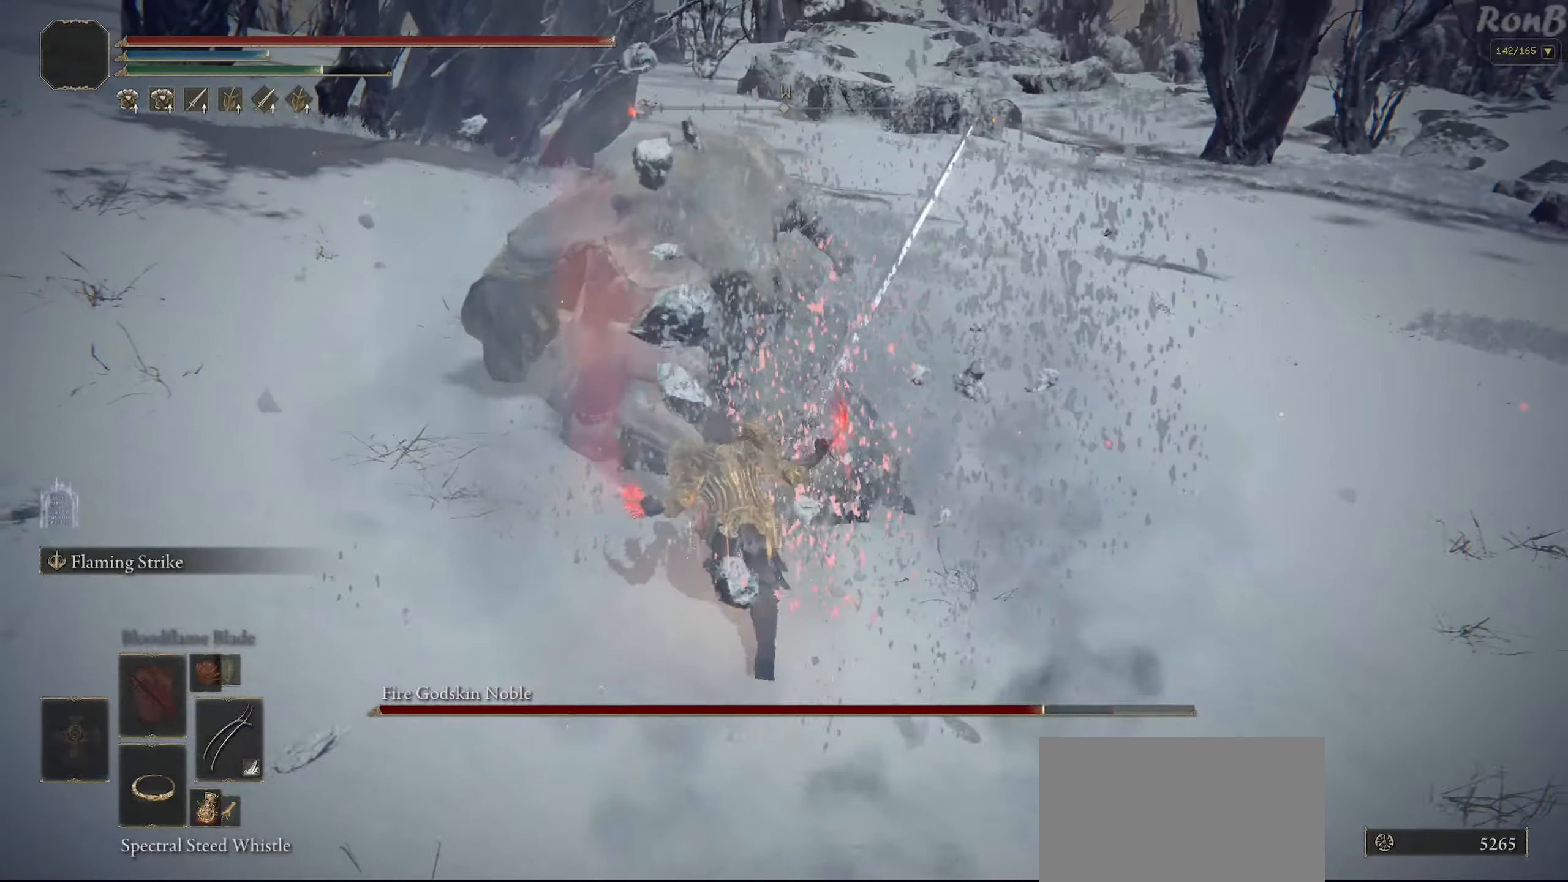
{"buttons": ["CIRCLE"], "left_stick": "up", "right_stick": "center", "events": [[50, "R3", "down"], [133, "R3", "up"], [183, "R1", "up"], [450, "CIRCLE", "down"]]}
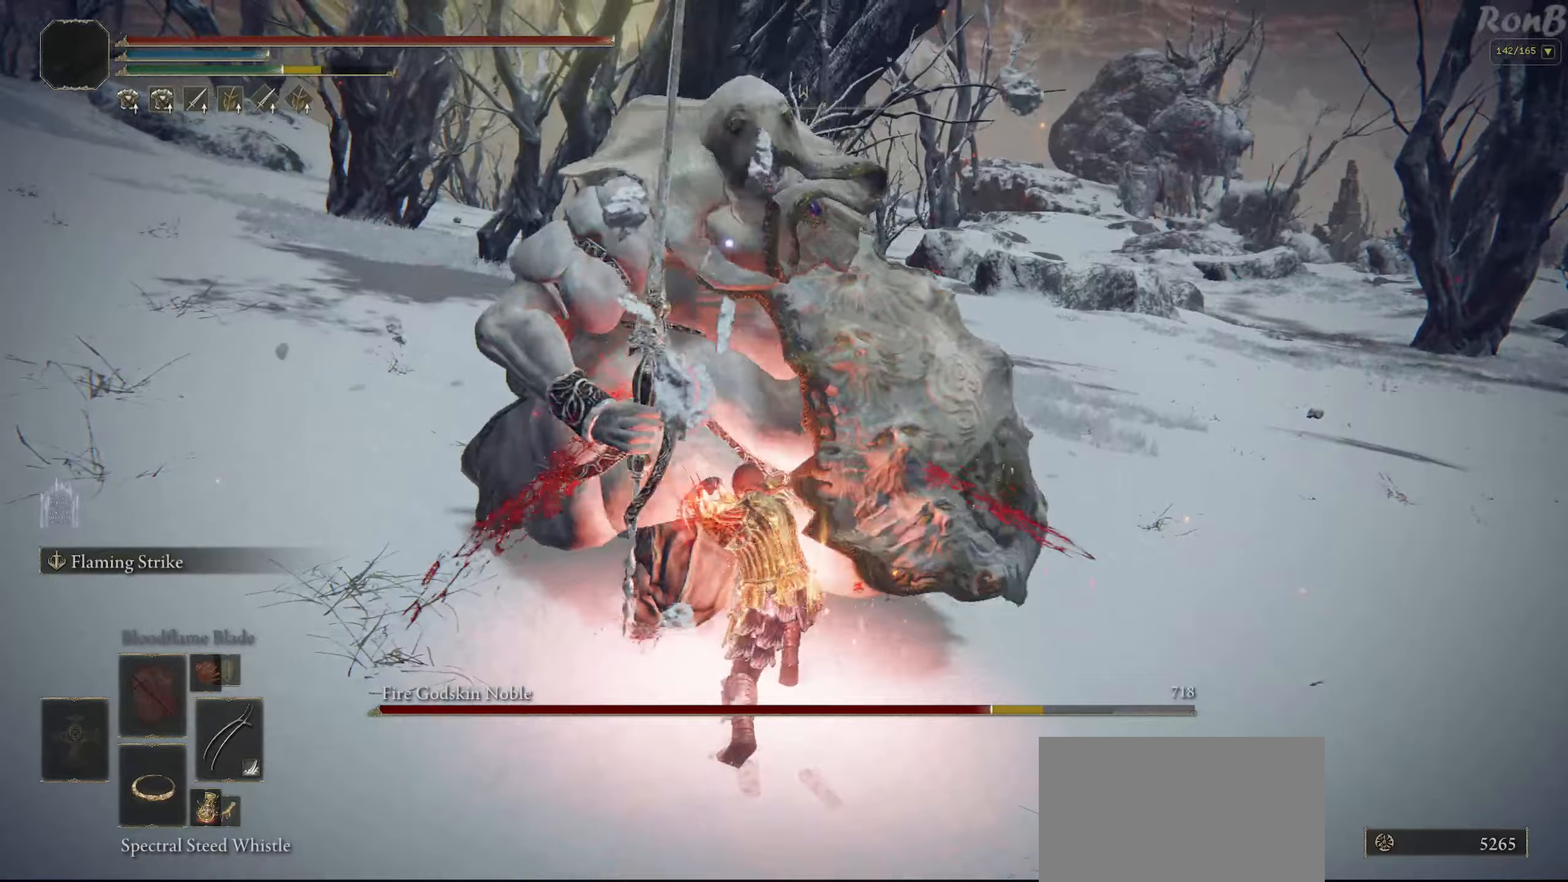
{"buttons": [], "left_stick": "down", "right_stick": "center", "events": [[33, "CIRCLE", "up"], [50, "left_stick", "center"], [500, "left_stick", "down"]]}
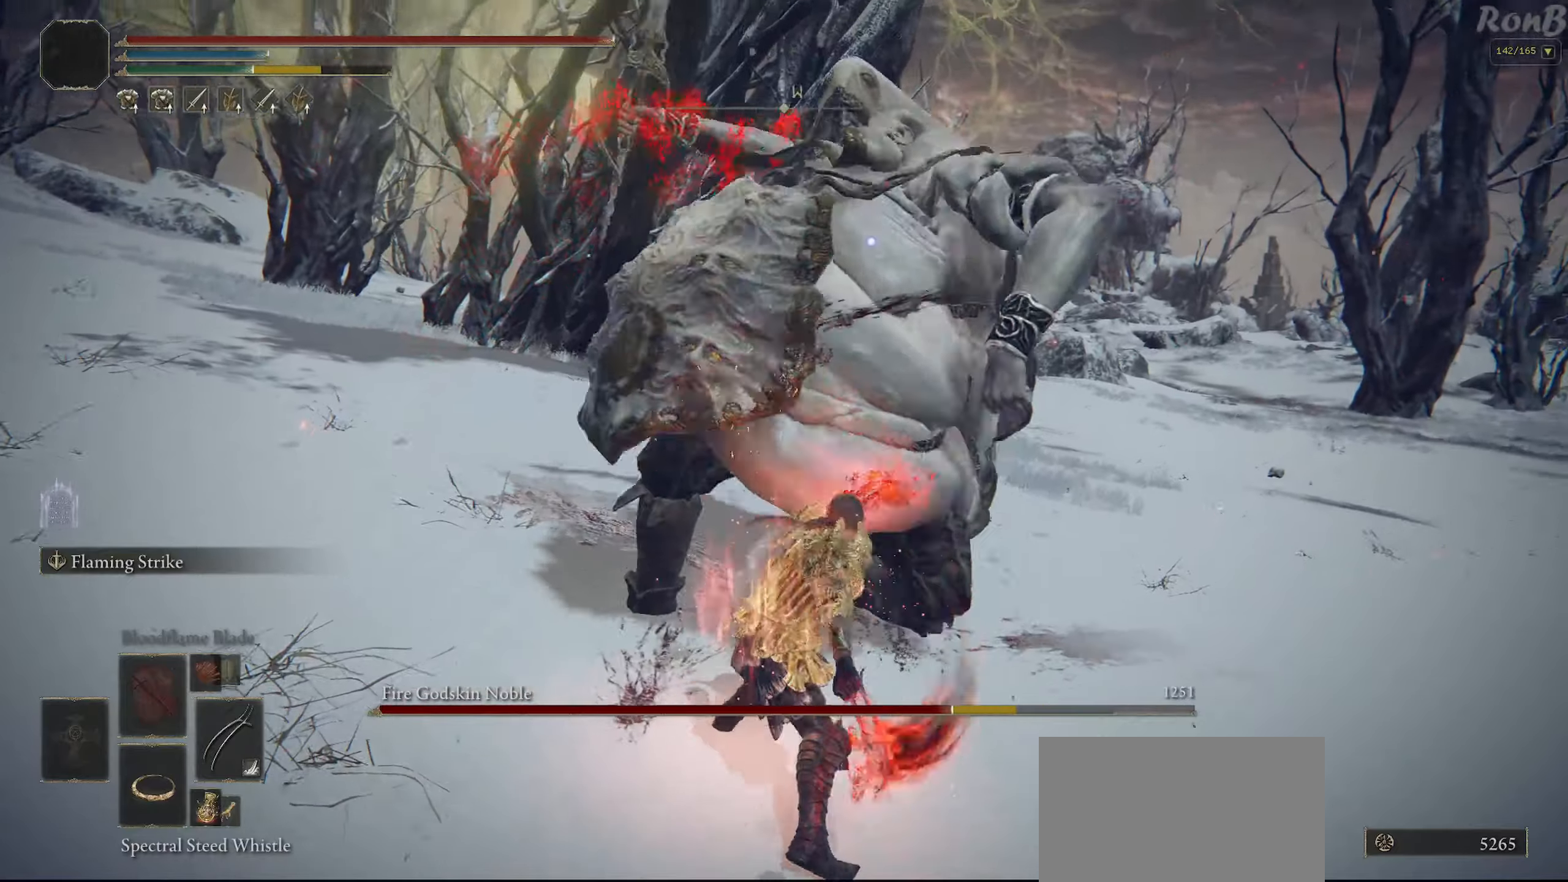
{"buttons": [], "left_stick": "down", "right_stick": "center", "events": [[133, "left_stick", "down-right"], [250, "R1", "down"], [300, "R1", "up"], [400, "left_stick", "down"]]}
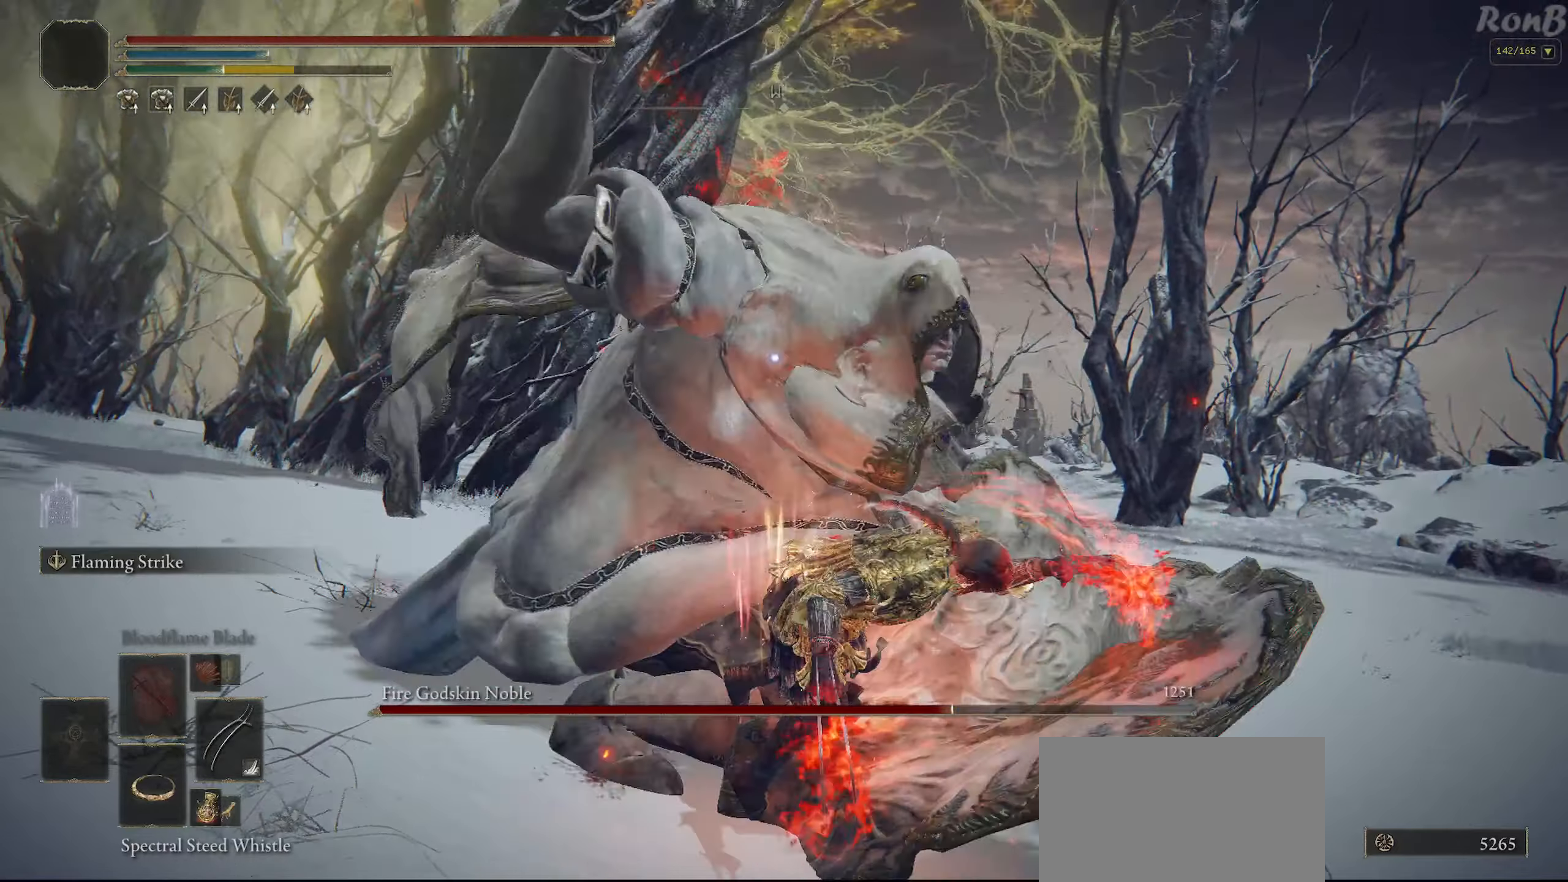
{"buttons": [], "left_stick": "down", "right_stick": "down-left", "events": [[250, "R3", "down"], [300, "R3", "up"], [300, "right_stick", "down-left"]]}
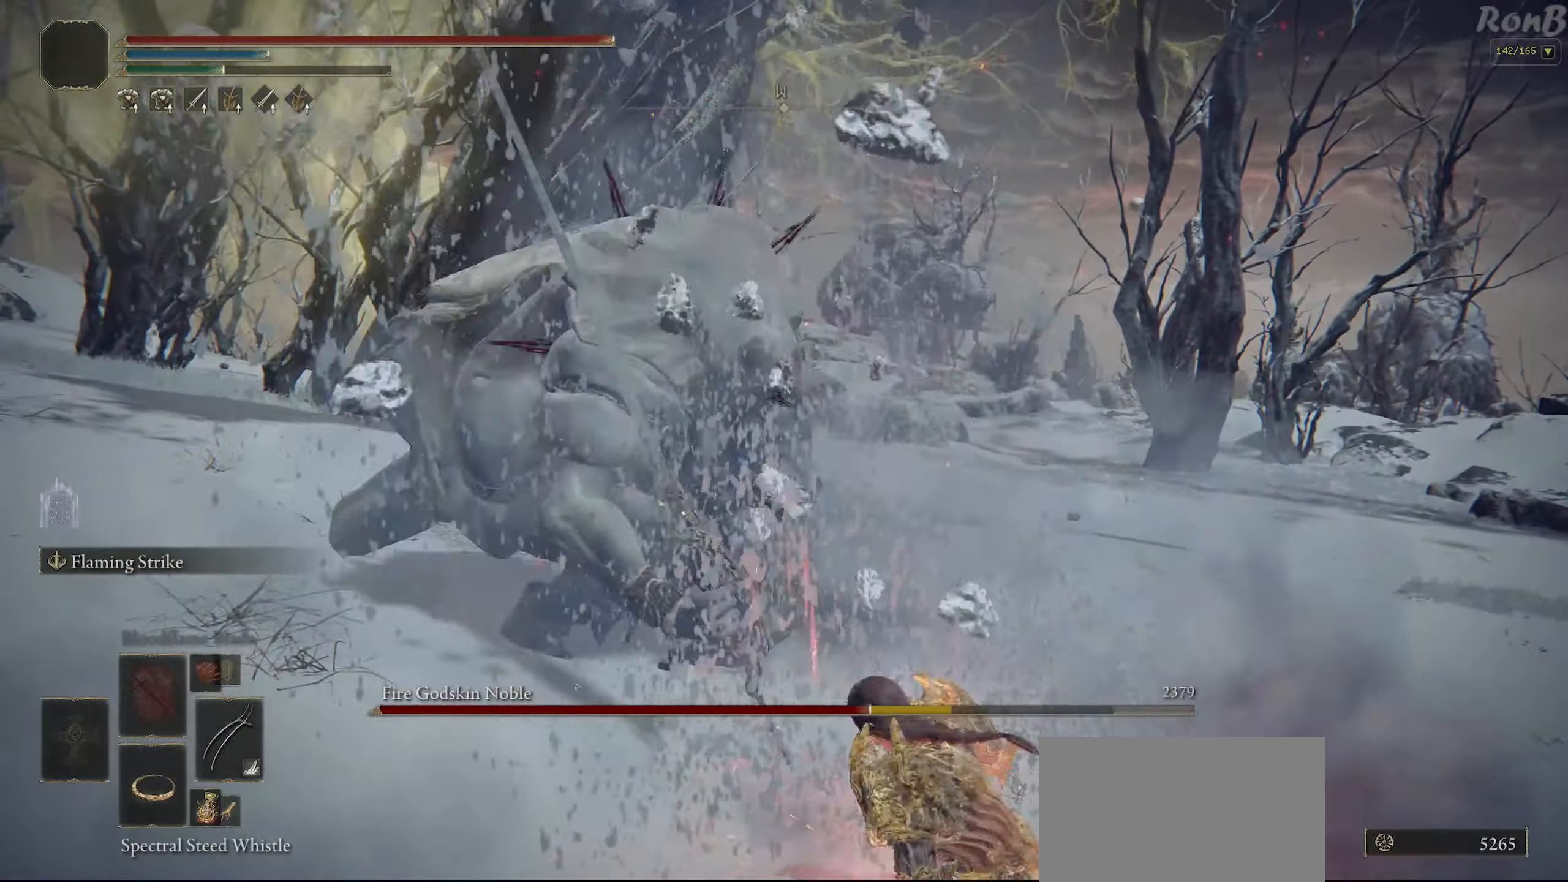
{"buttons": [], "left_stick": "down", "right_stick": "down-left", "events": [[33, "right_stick", "center"], [233, "right_stick", "down-left"]]}
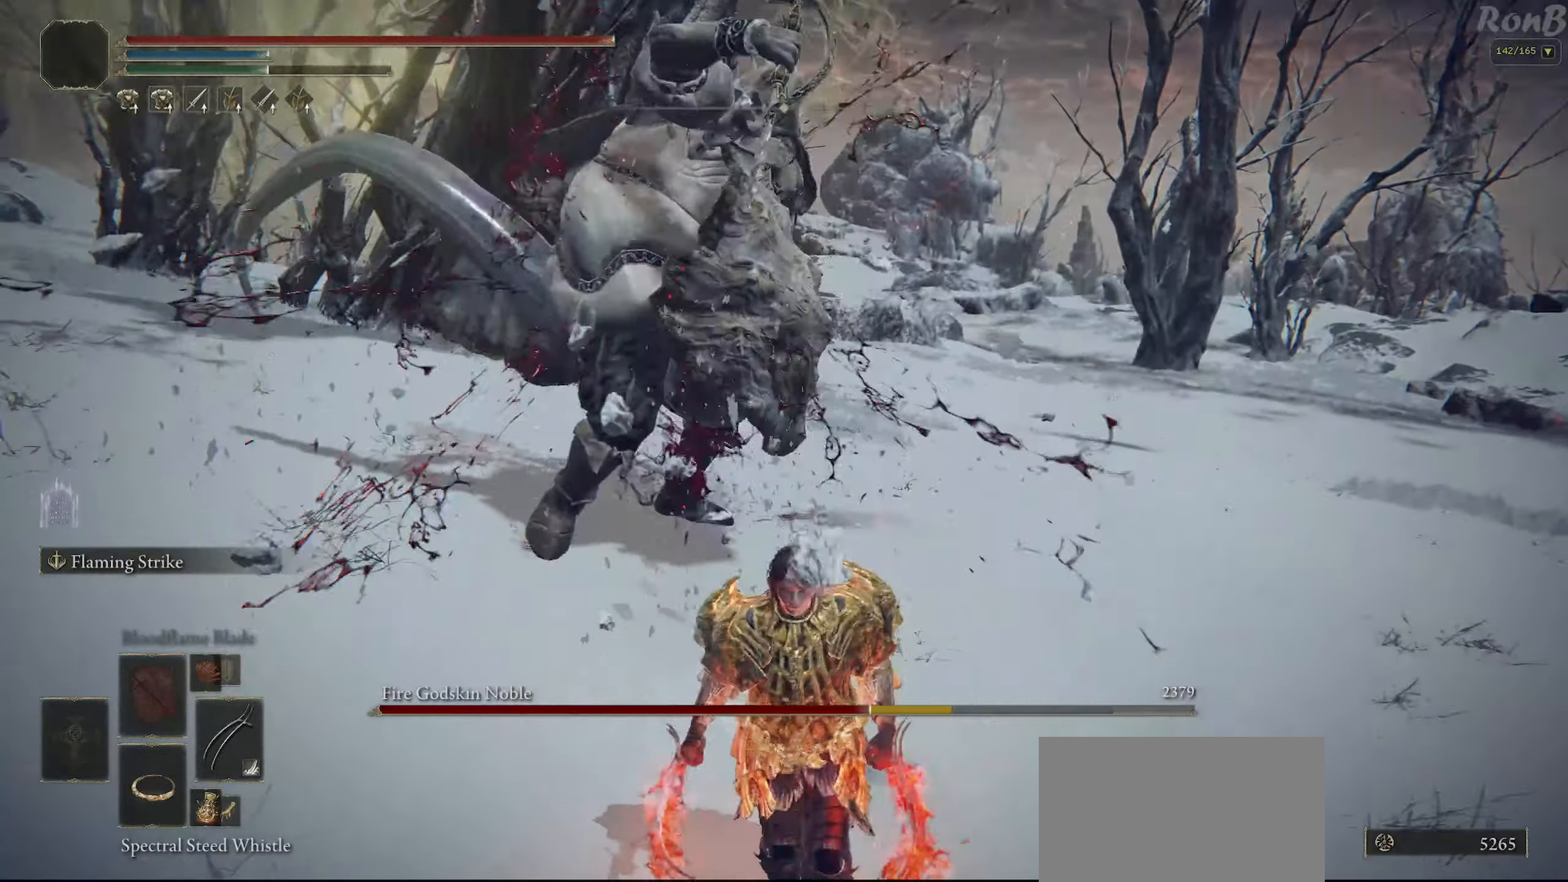
{"buttons": [], "left_stick": "up", "right_stick": "up-left", "events": [[133, "left_stick", "down-right"], [300, "left_stick", "up-right"], [400, "left_stick", "up"], [500, "right_stick", "up-left"]]}
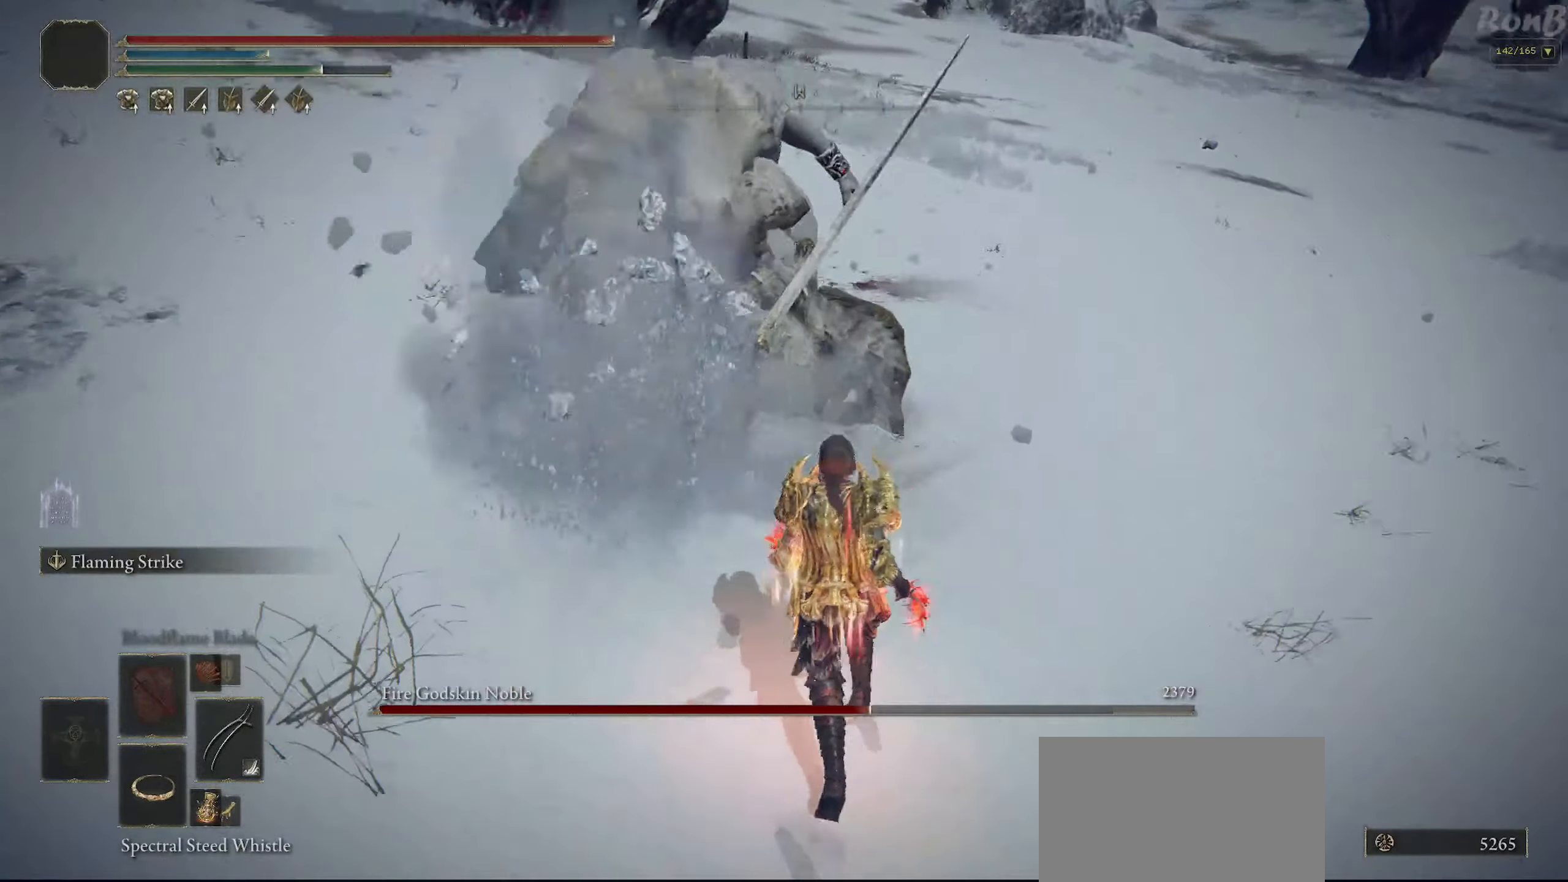
{"buttons": [], "left_stick": "up", "right_stick": "center", "events": [[183, "right_stick", "center"], [383, "CIRCLE", "down"], [483, "CIRCLE", "up"]]}
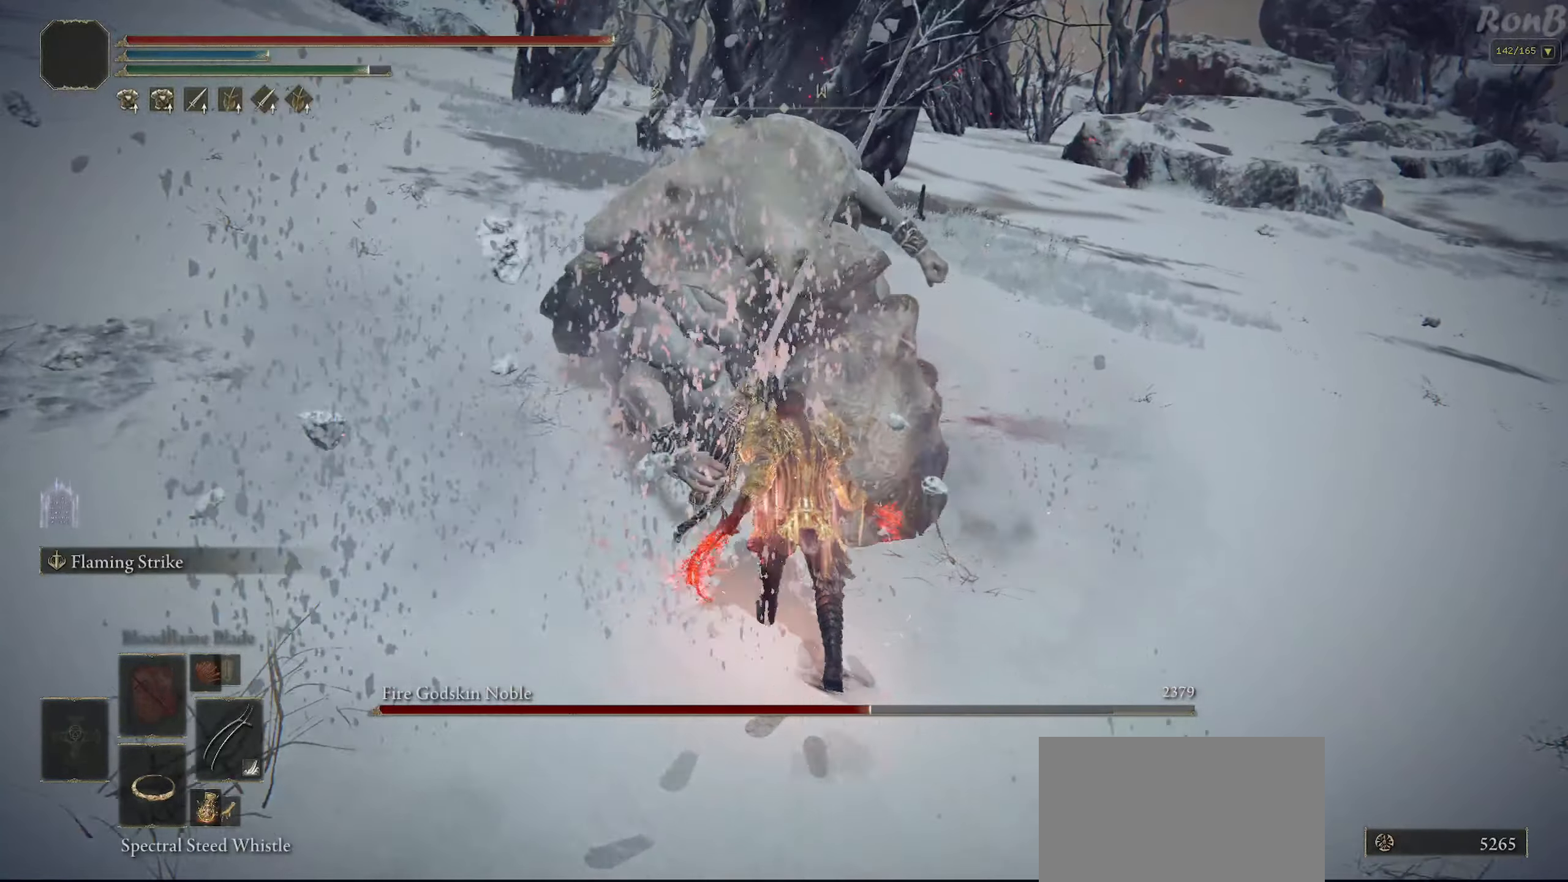
{"buttons": [], "left_stick": "up", "right_stick": "center", "events": [[400, "CIRCLE", "down"], [500, "CIRCLE", "up"]]}